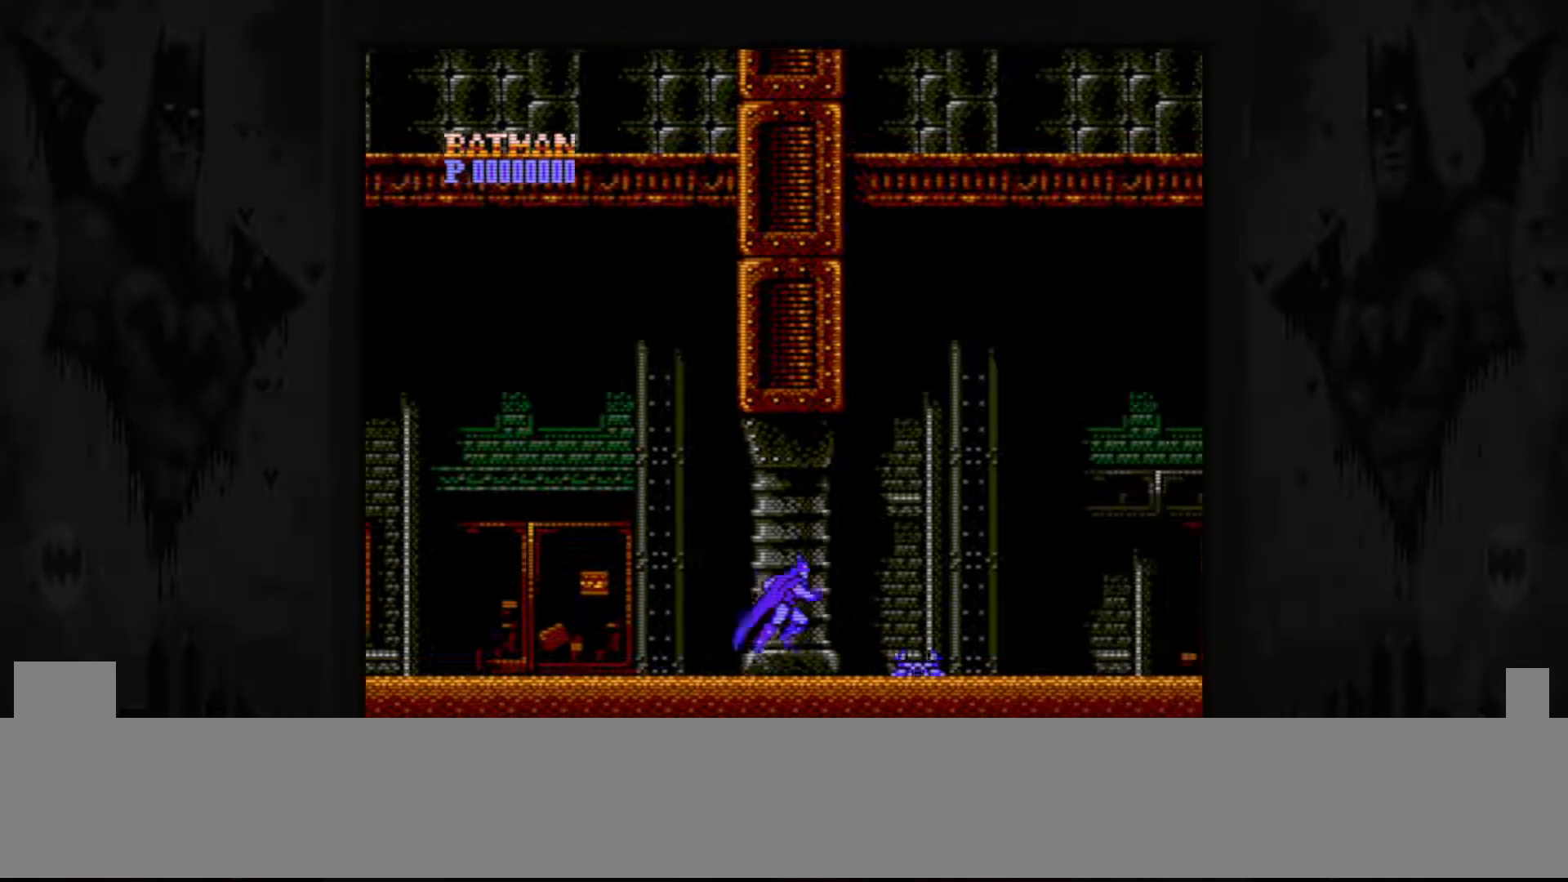
Gameplay with a controller (Nintendo layout); each line is a JSON object with the inputs held at the frame after it. "events" lists button and stick changes between this image and that frame as [ms after this image, input, new state], when the widget could be followed in between. Not read: L3 R3.
{"buttons": ["DPAD_RIGHT"], "events": [[117, "A", "up"]]}
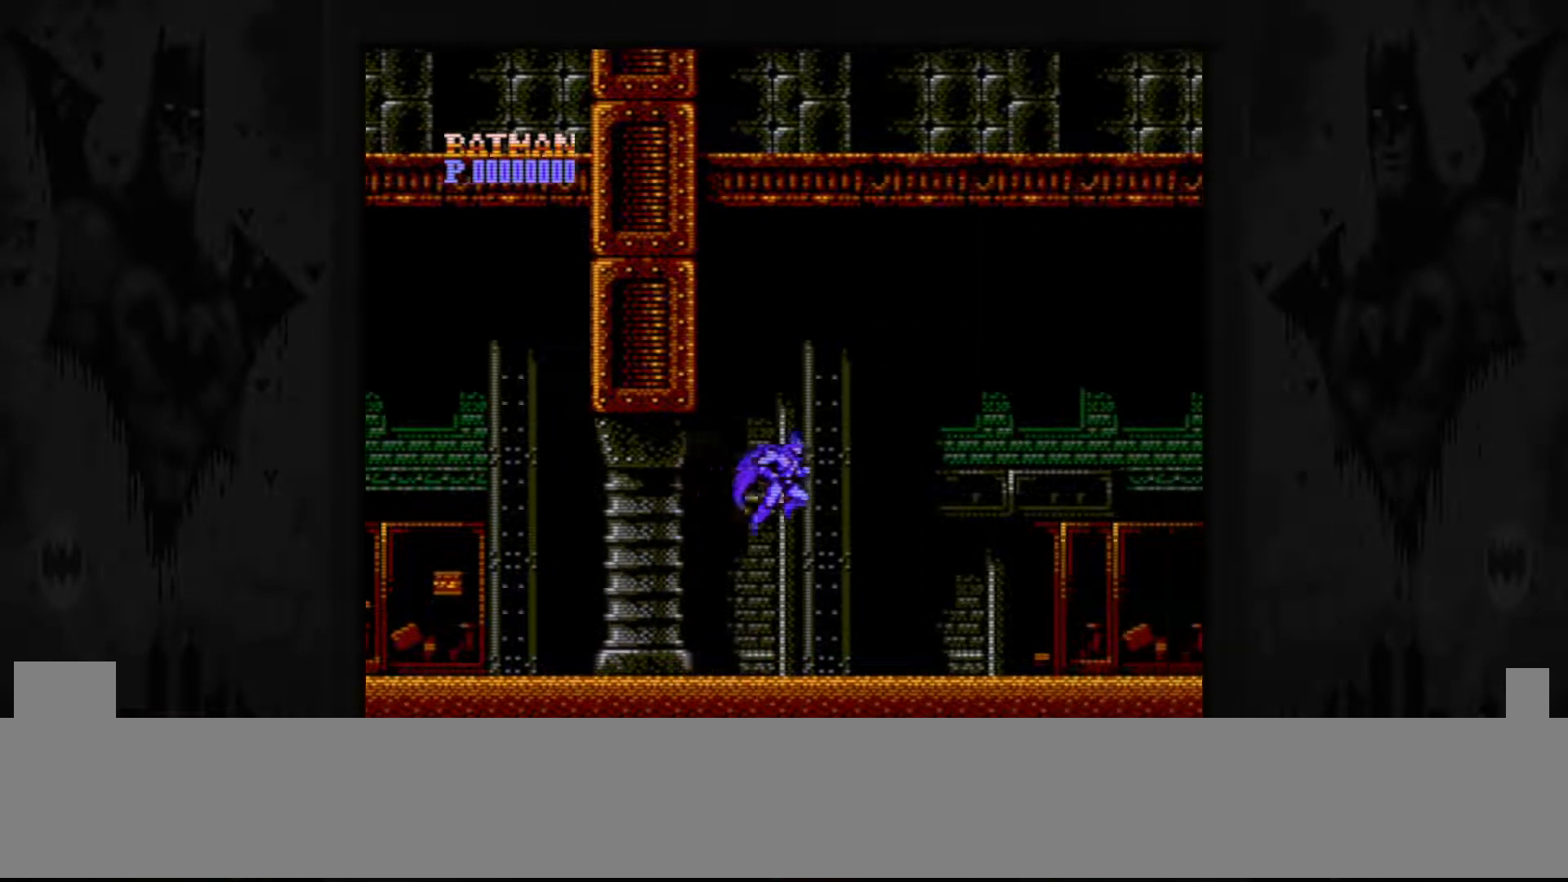
{"buttons": ["DPAD_RIGHT"], "events": []}
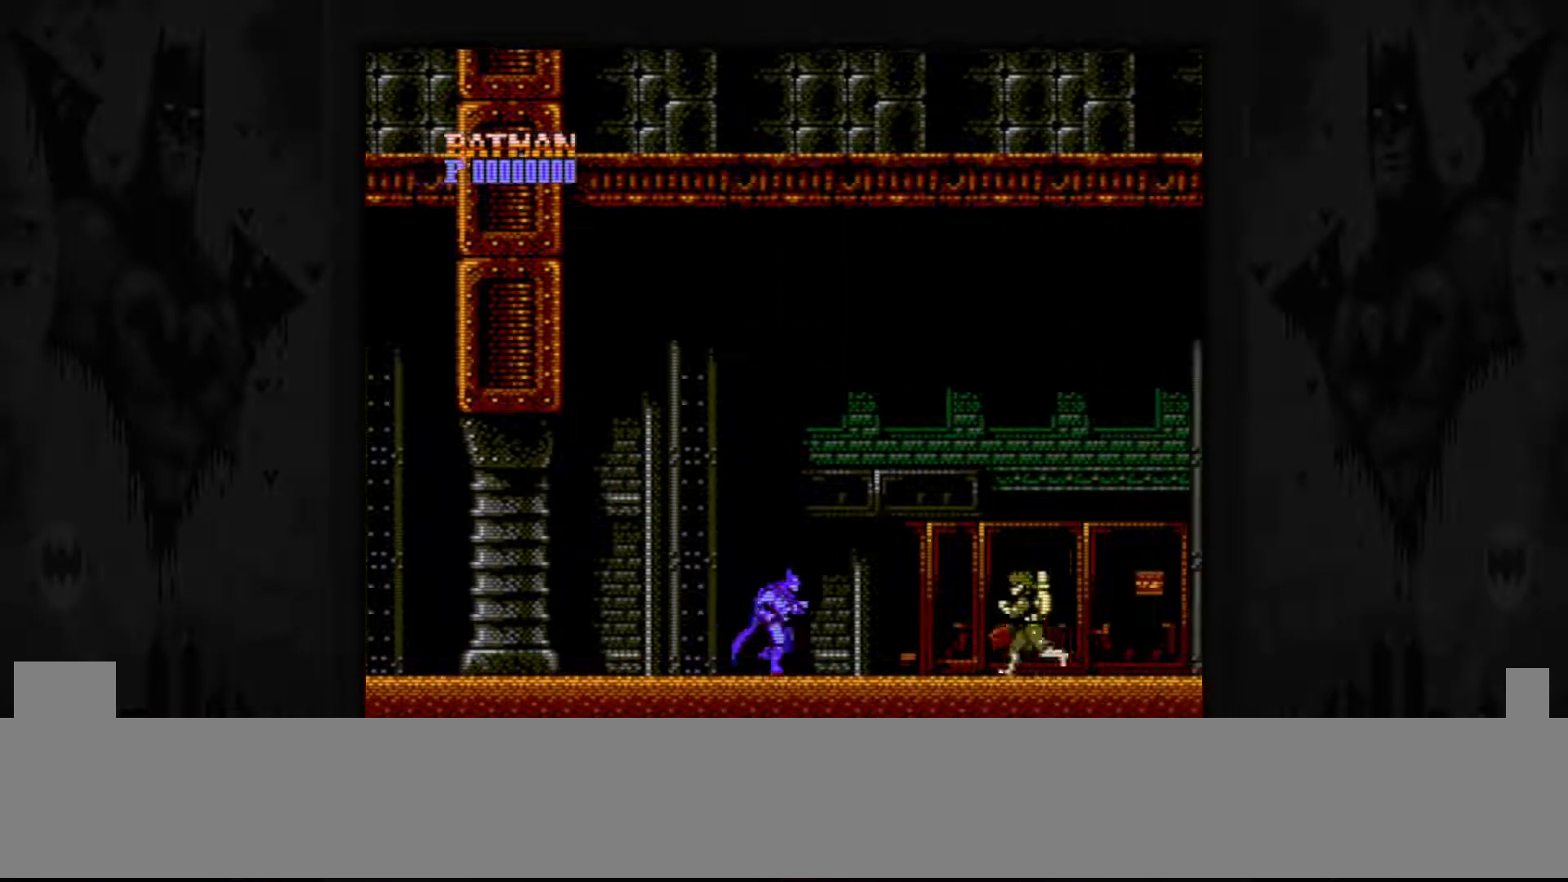
{"buttons": ["B"], "events": [[217, "B", "down"], [217, "DPAD_RIGHT", "up"], [317, "B", "up"], [400, "B", "down"]]}
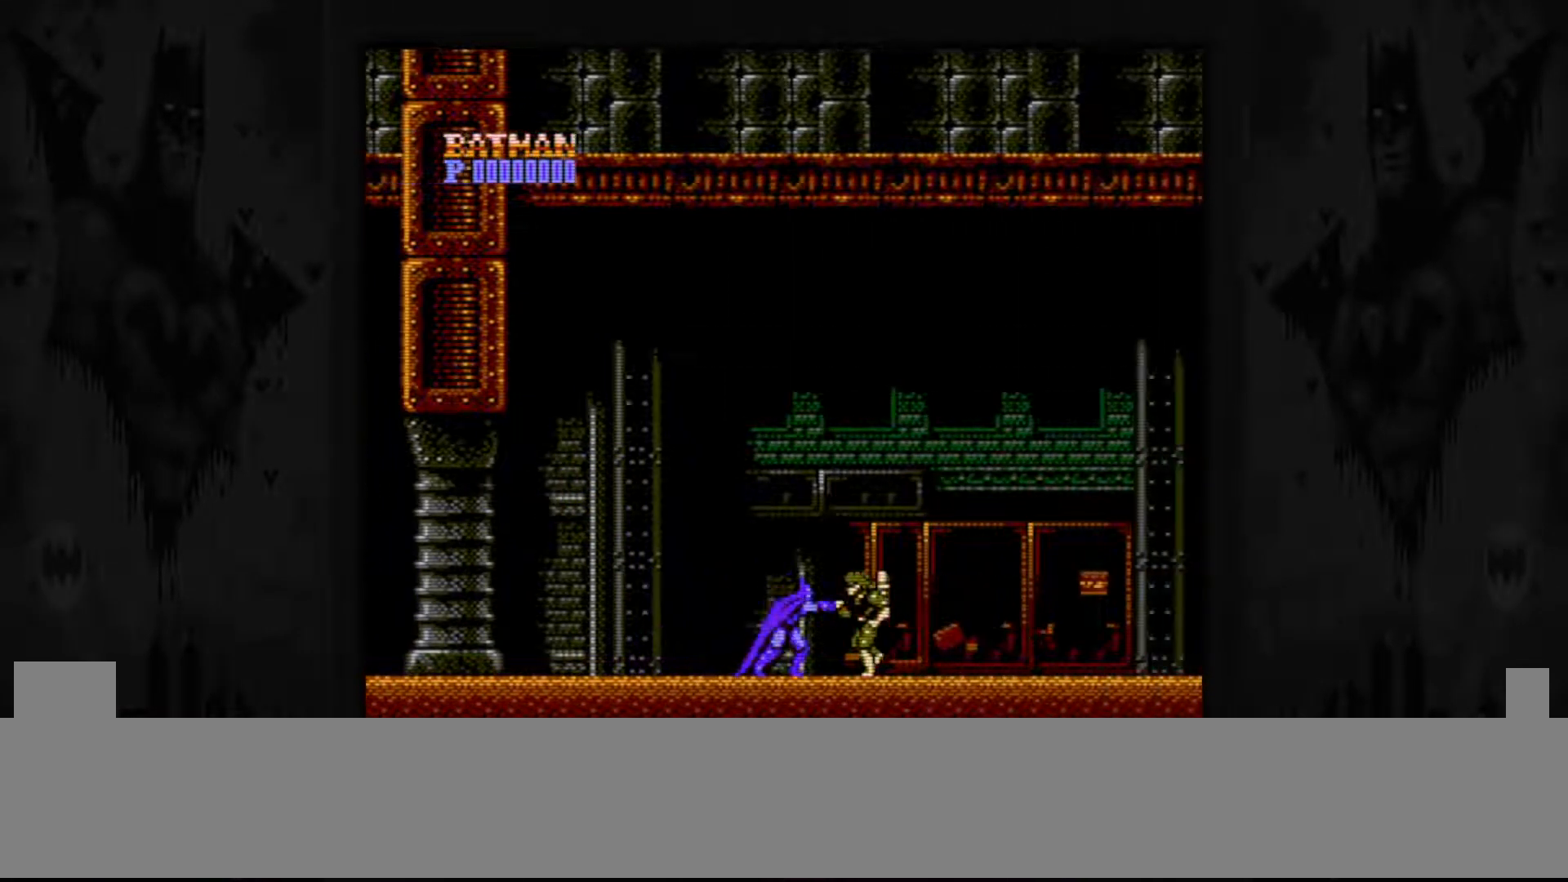
{"buttons": ["DPAD_RIGHT"], "events": [[17, "B", "up"], [50, "B", "down"], [167, "B", "up"], [267, "DPAD_RIGHT", "down"]]}
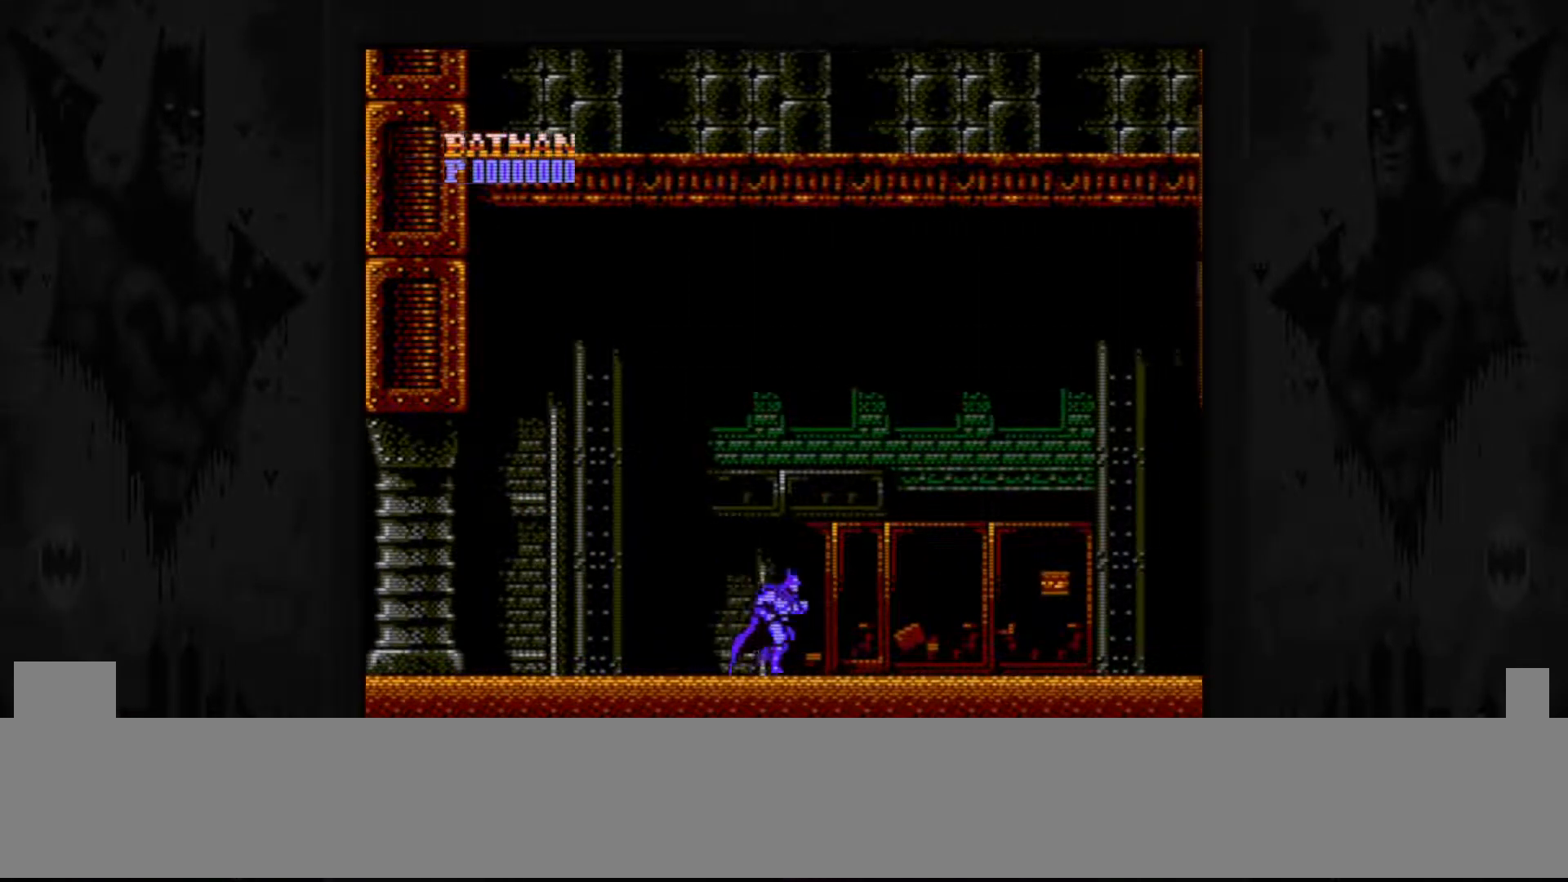
{"buttons": ["DPAD_RIGHT"], "events": []}
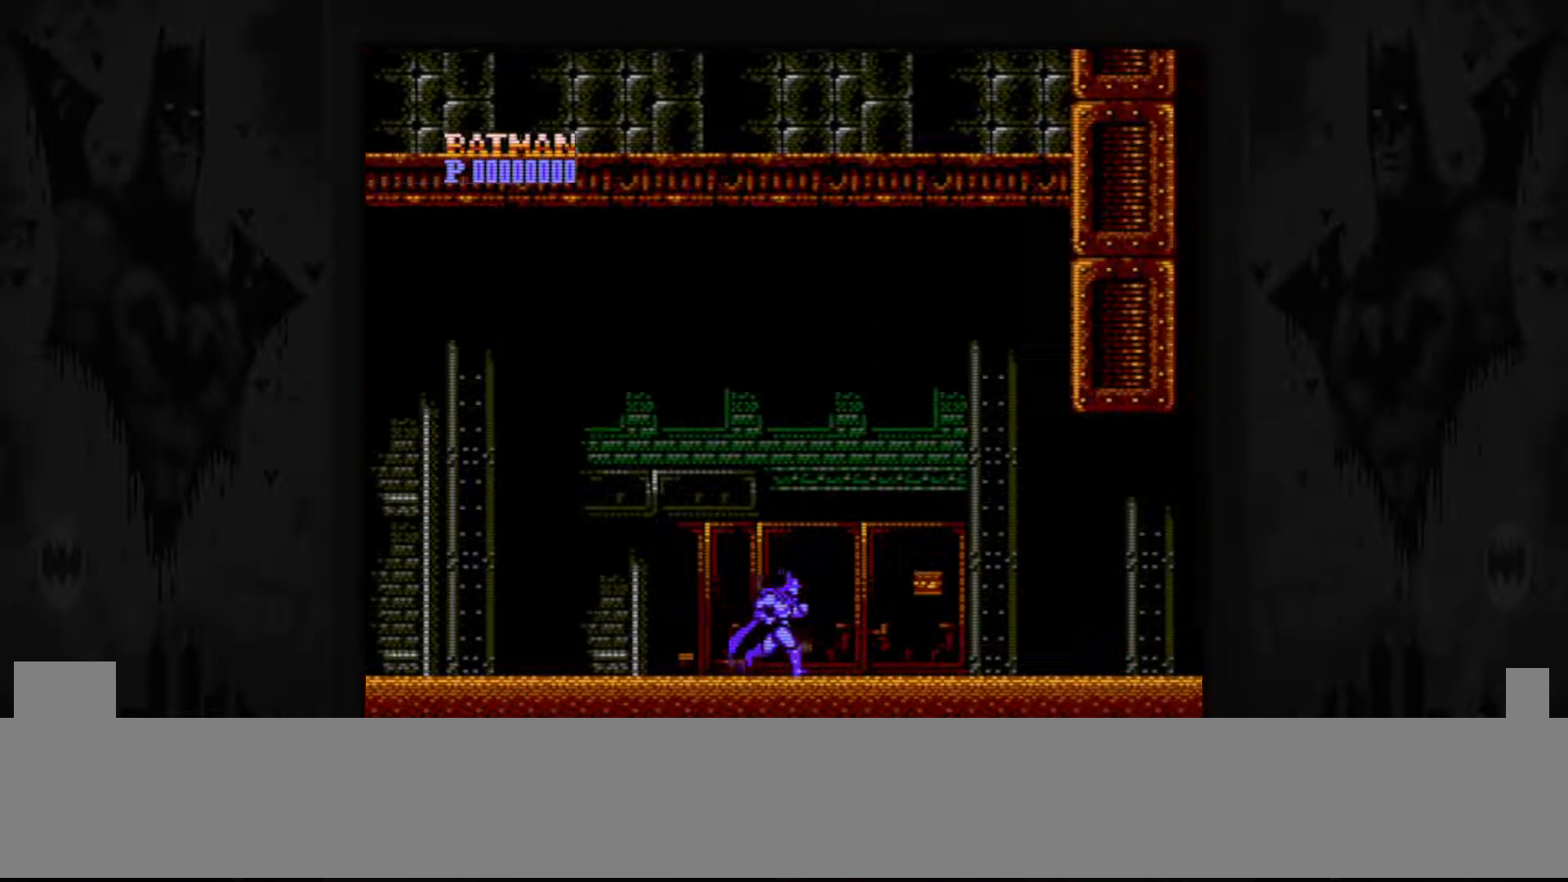
{"buttons": ["DPAD_RIGHT"], "events": []}
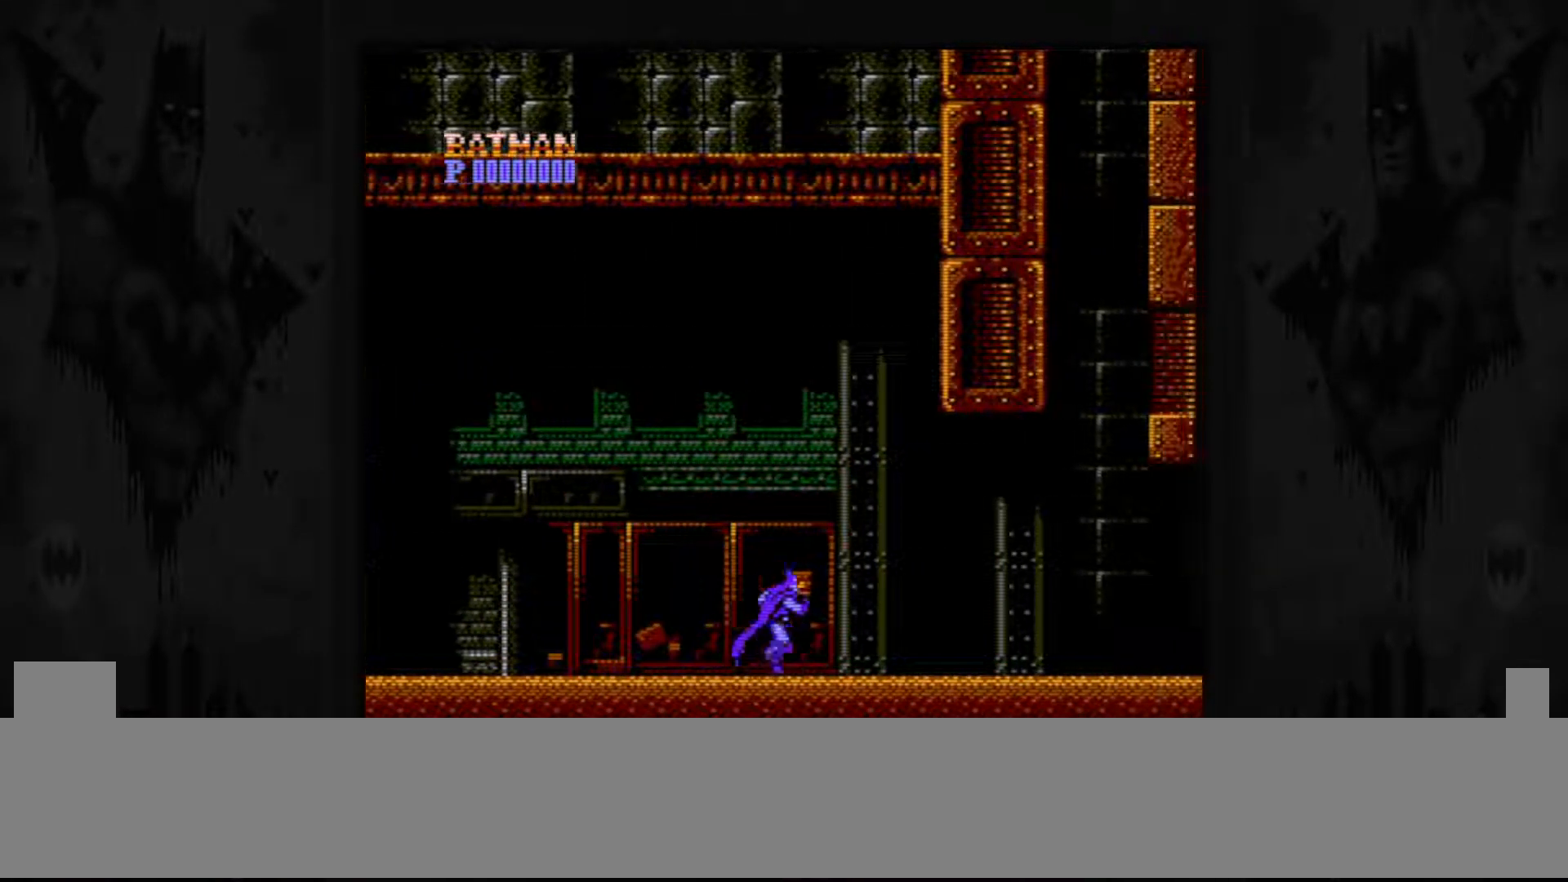
{"buttons": ["DPAD_RIGHT"], "events": []}
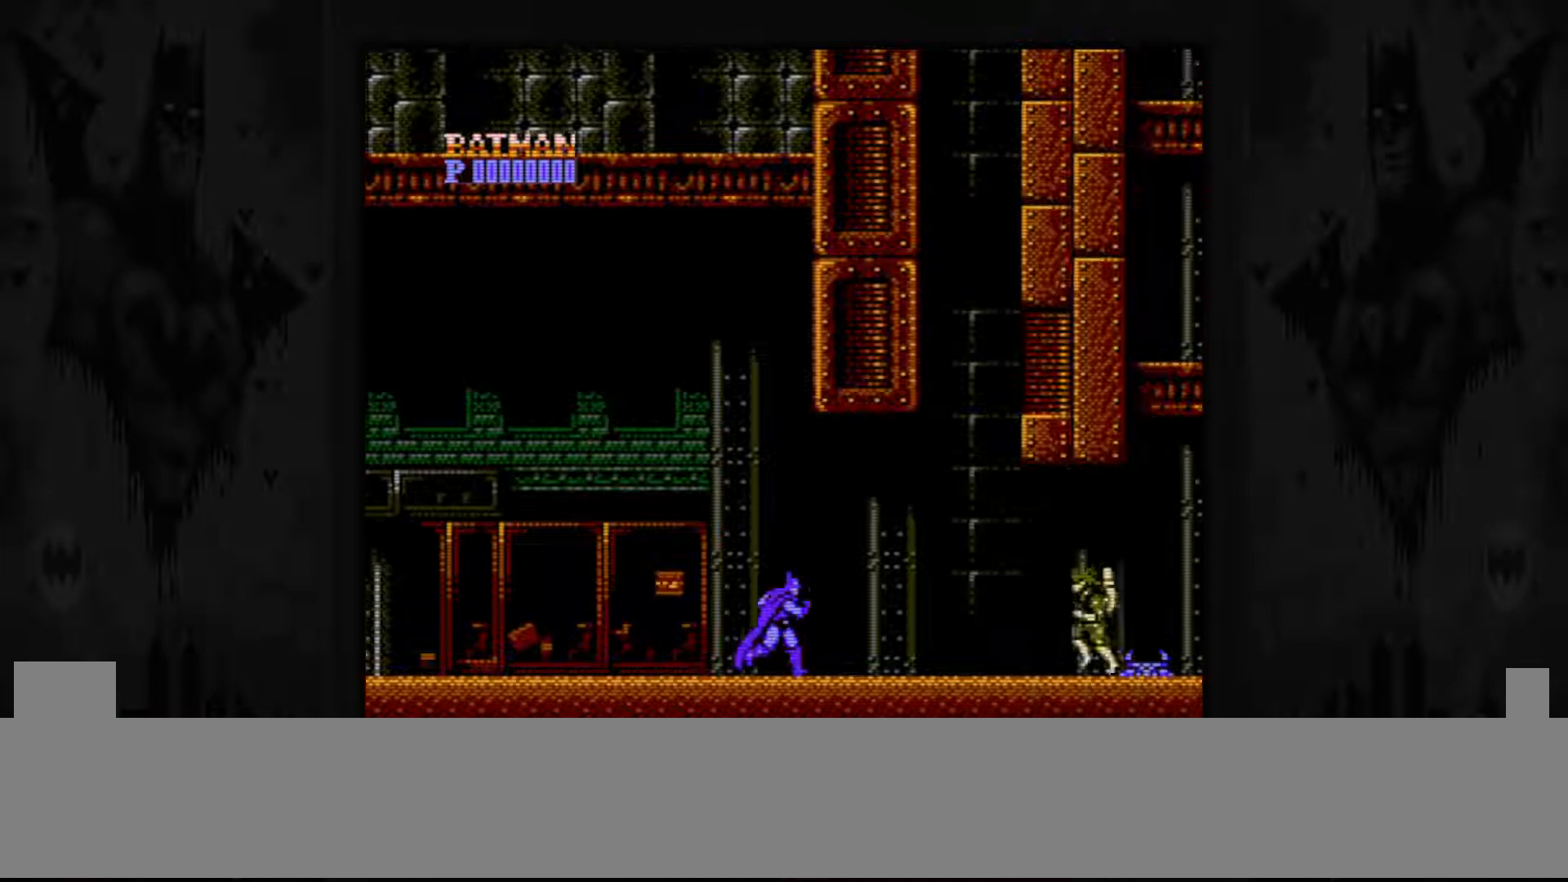
{"buttons": [], "events": [[333, "B", "down"], [333, "DPAD_RIGHT", "up"], [433, "B", "up"]]}
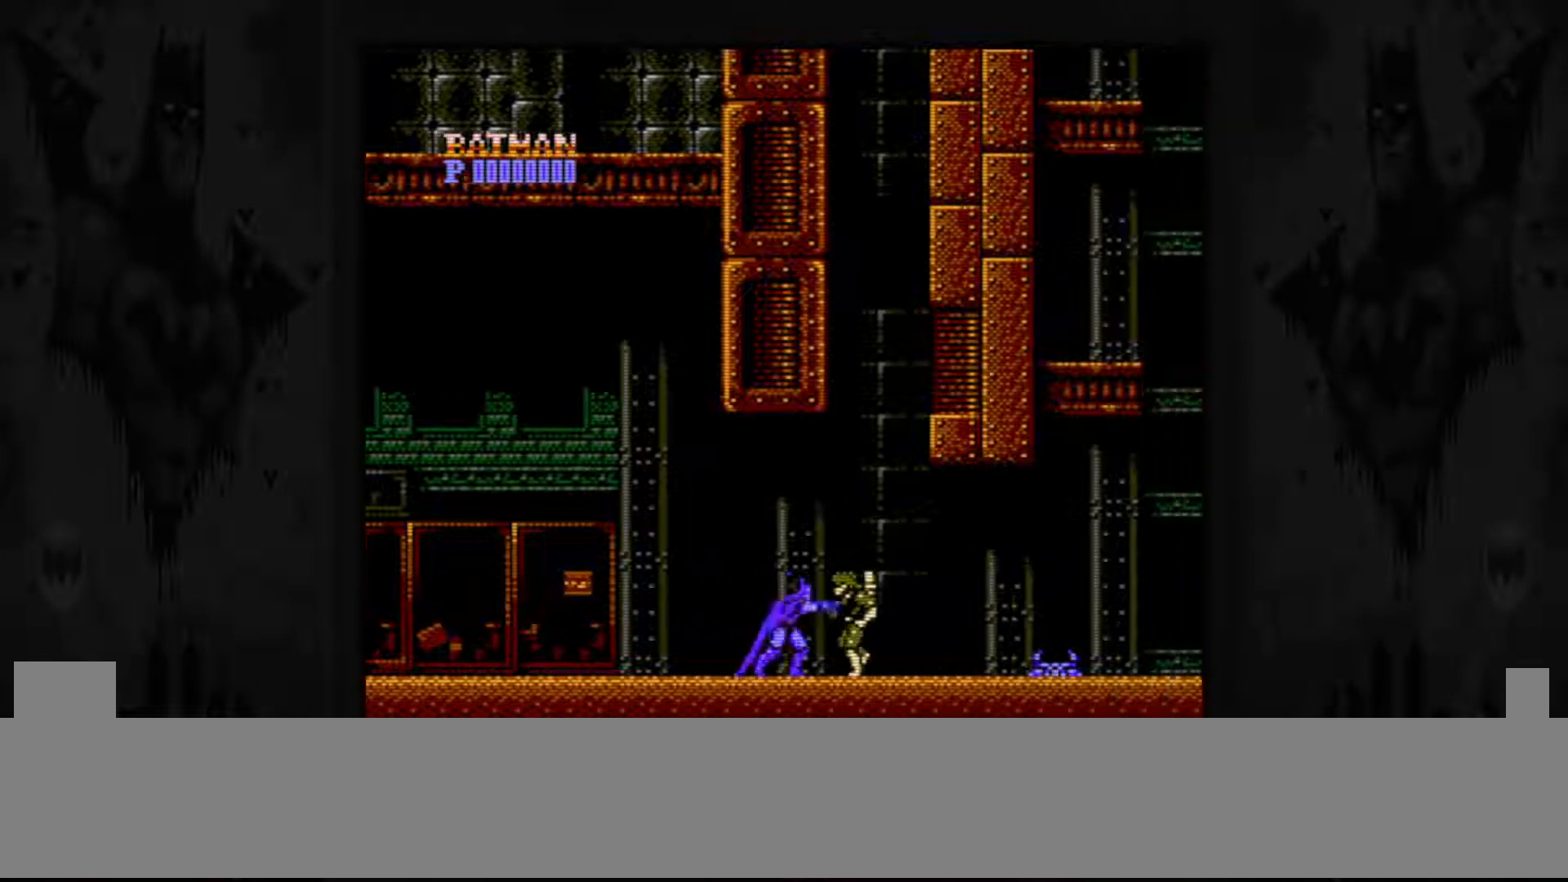
{"buttons": ["DPAD_RIGHT"], "events": [[17, "B", "down"], [117, "B", "up"], [167, "B", "down"], [267, "B", "up"], [467, "DPAD_RIGHT", "down"]]}
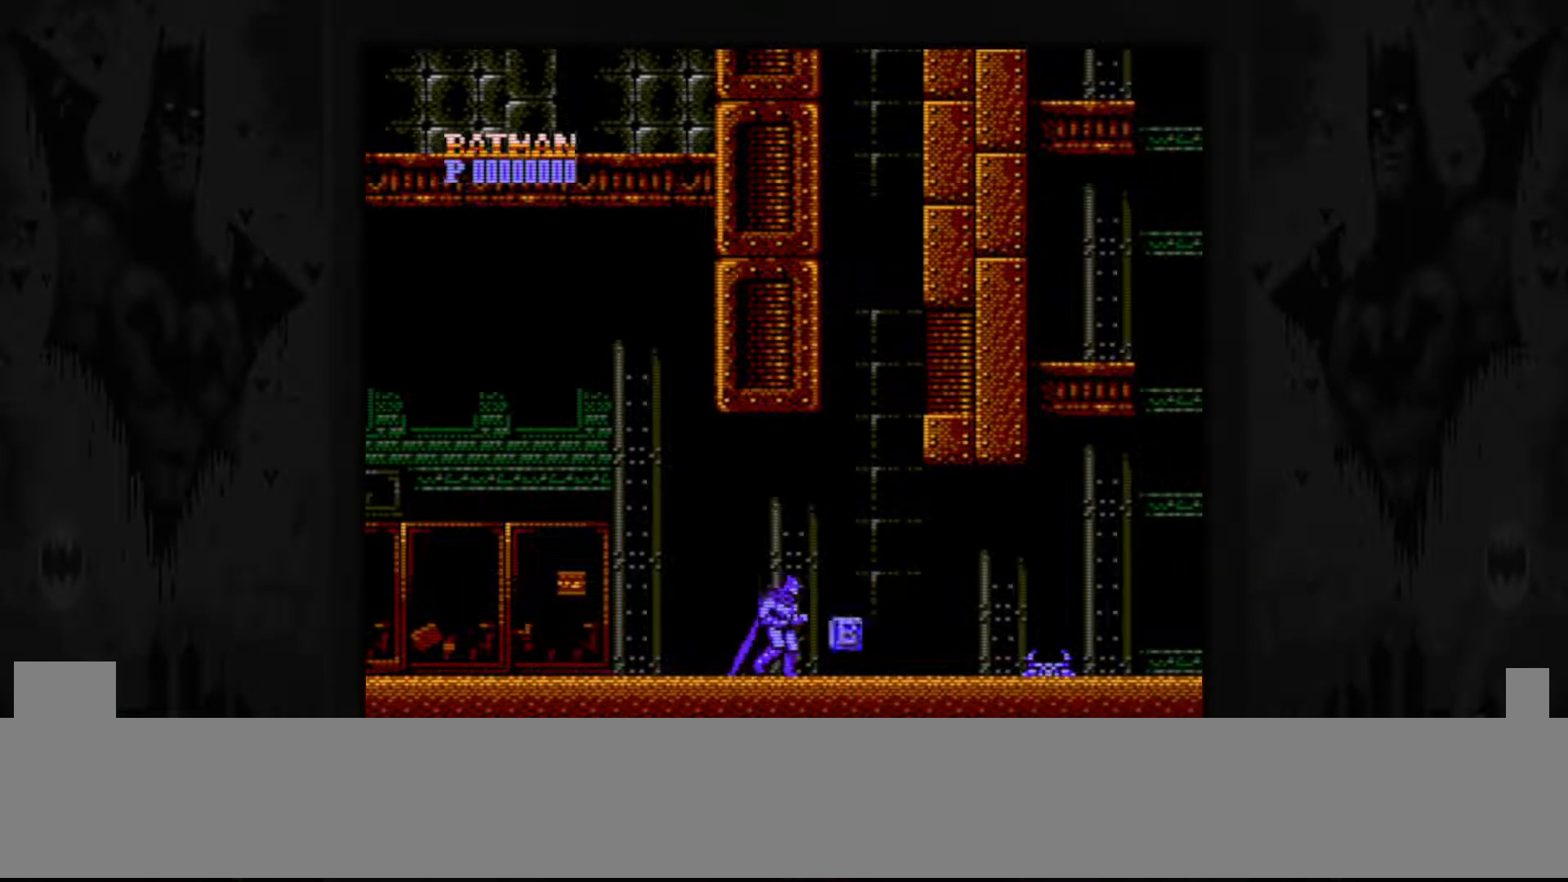
{"buttons": ["A", "DPAD_RIGHT"], "events": [[167, "A", "down"]]}
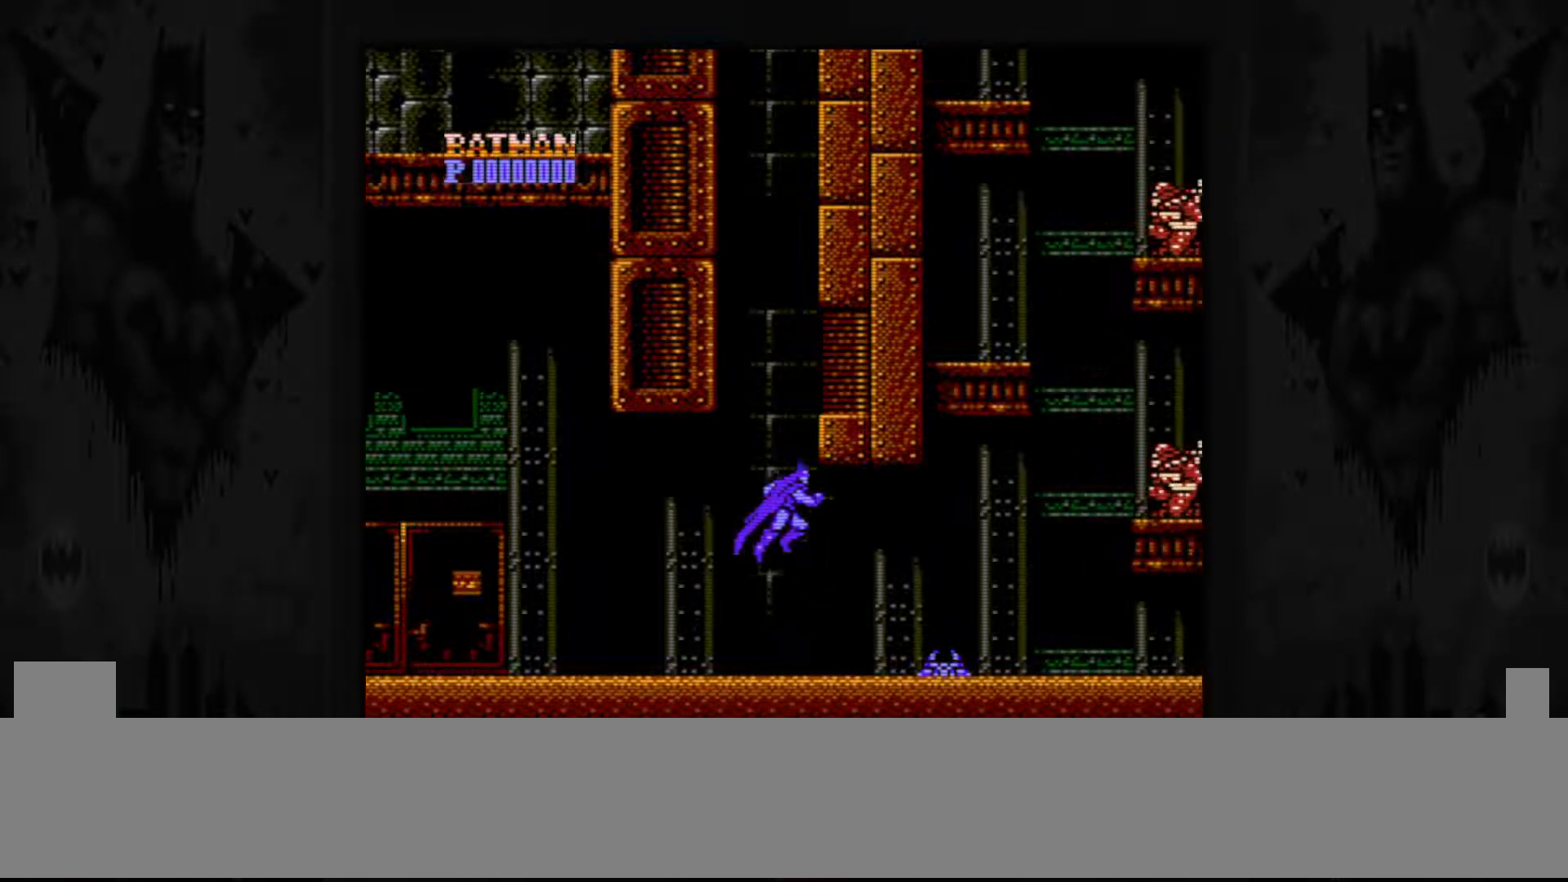
{"buttons": ["A"], "events": [[117, "A", "up"], [217, "A", "down"], [217, "DPAD_RIGHT", "up"]]}
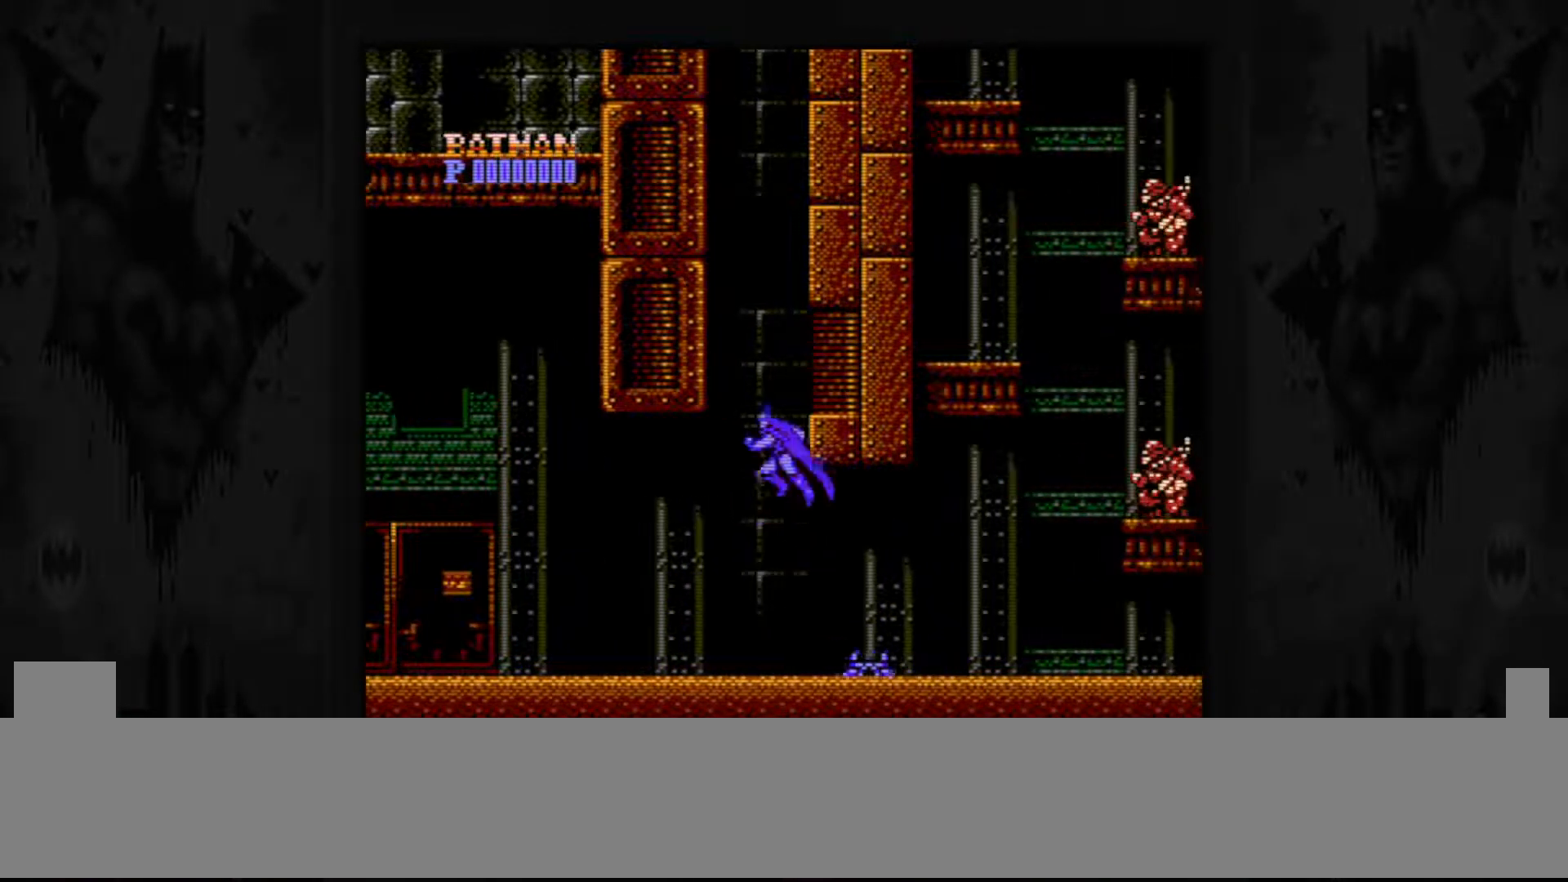
{"buttons": ["A"], "events": [[233, "A", "up"], [367, "A", "down"]]}
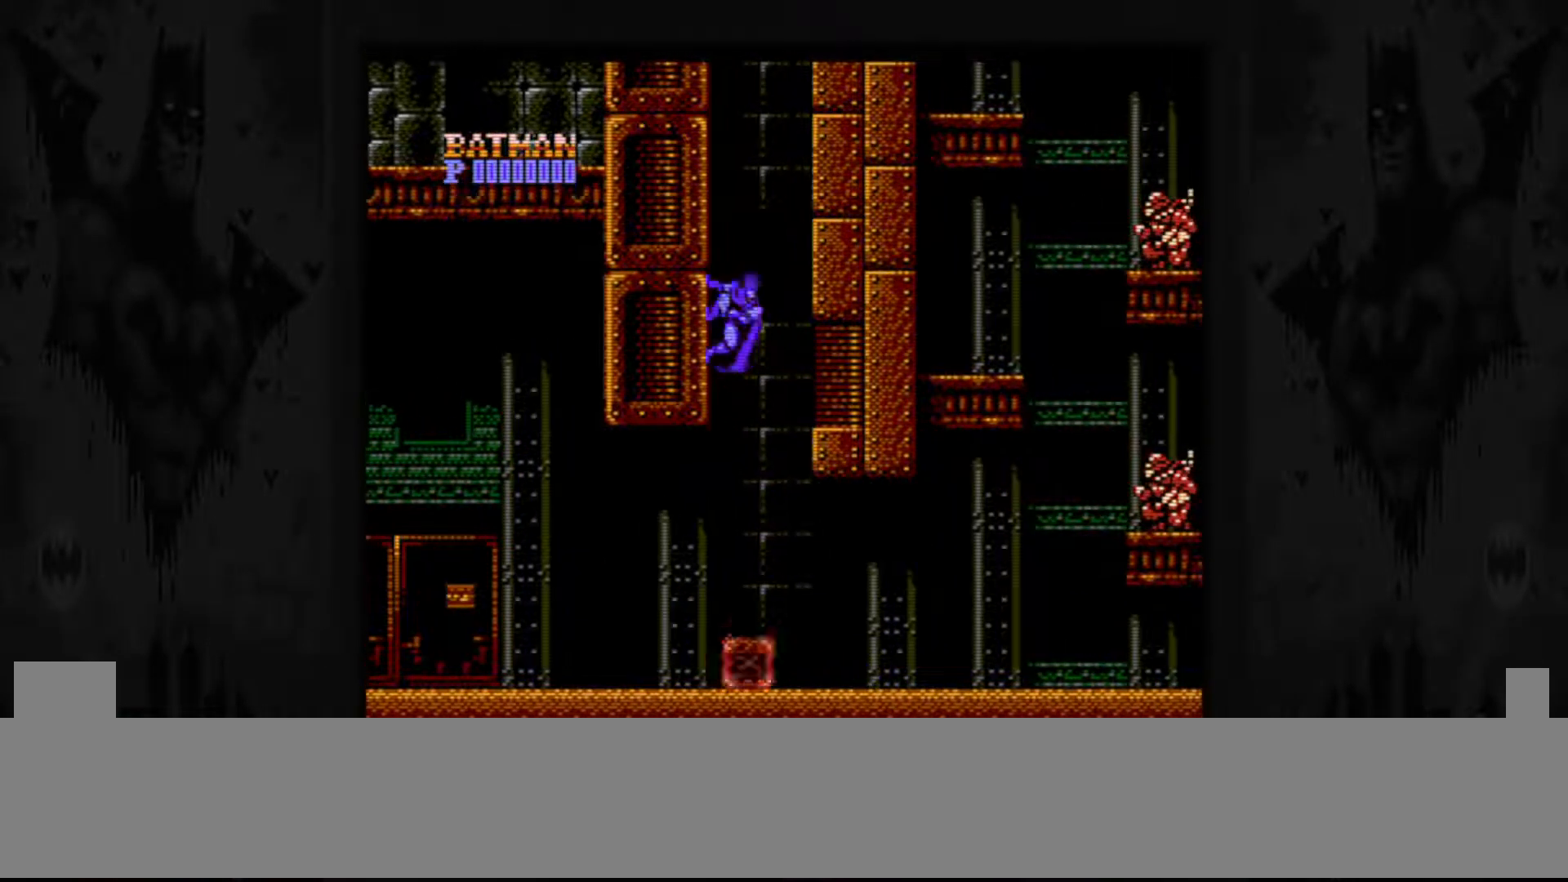
{"buttons": [], "events": [[400, "A", "up"]]}
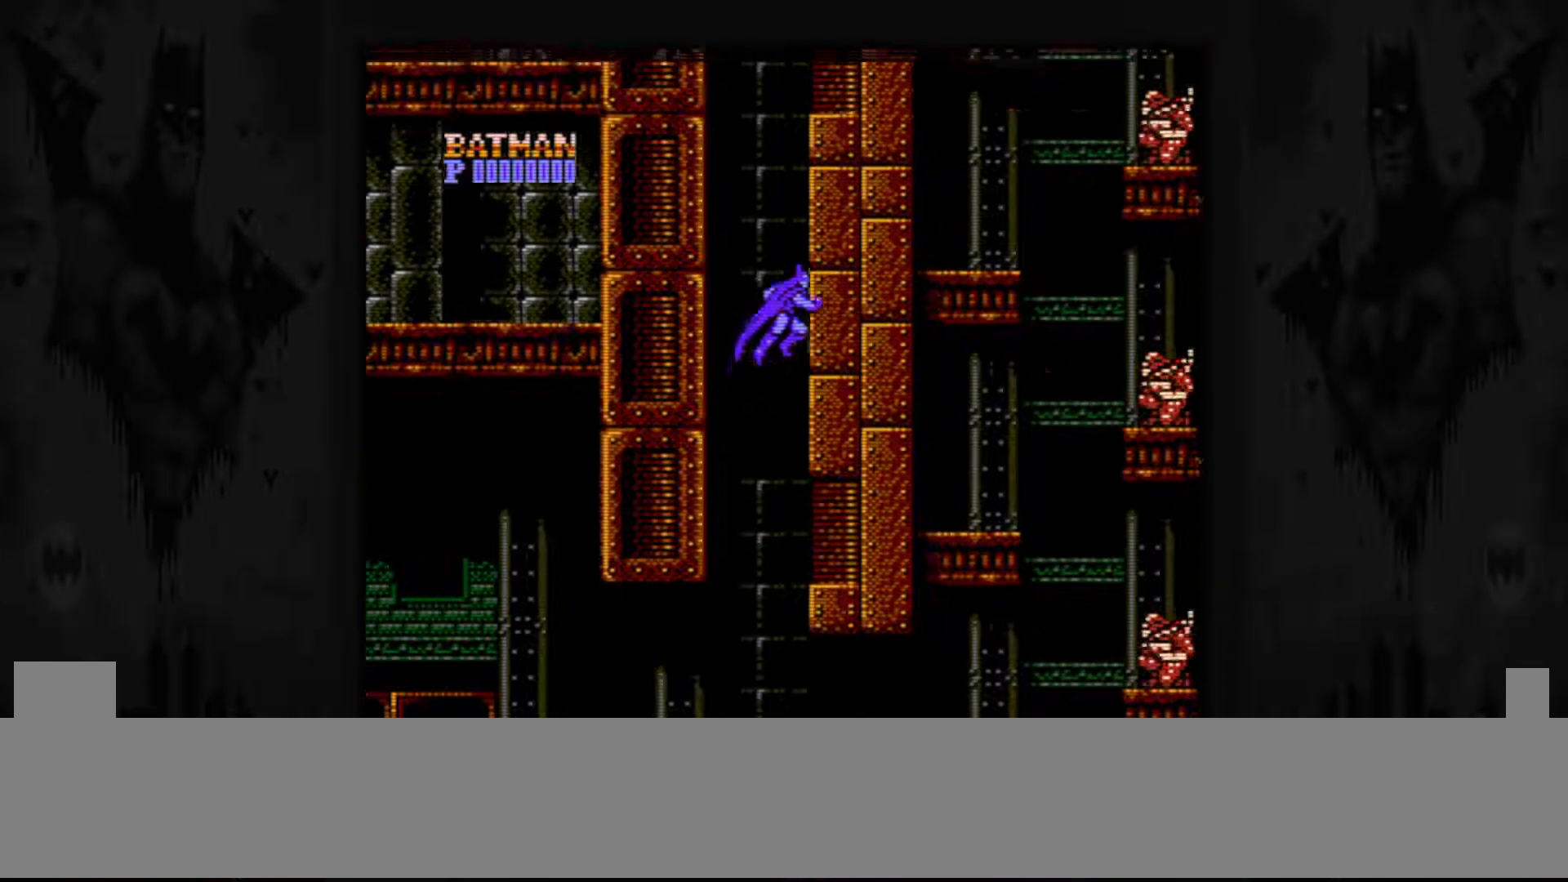
{"buttons": ["A"], "events": [[33, "A", "down"]]}
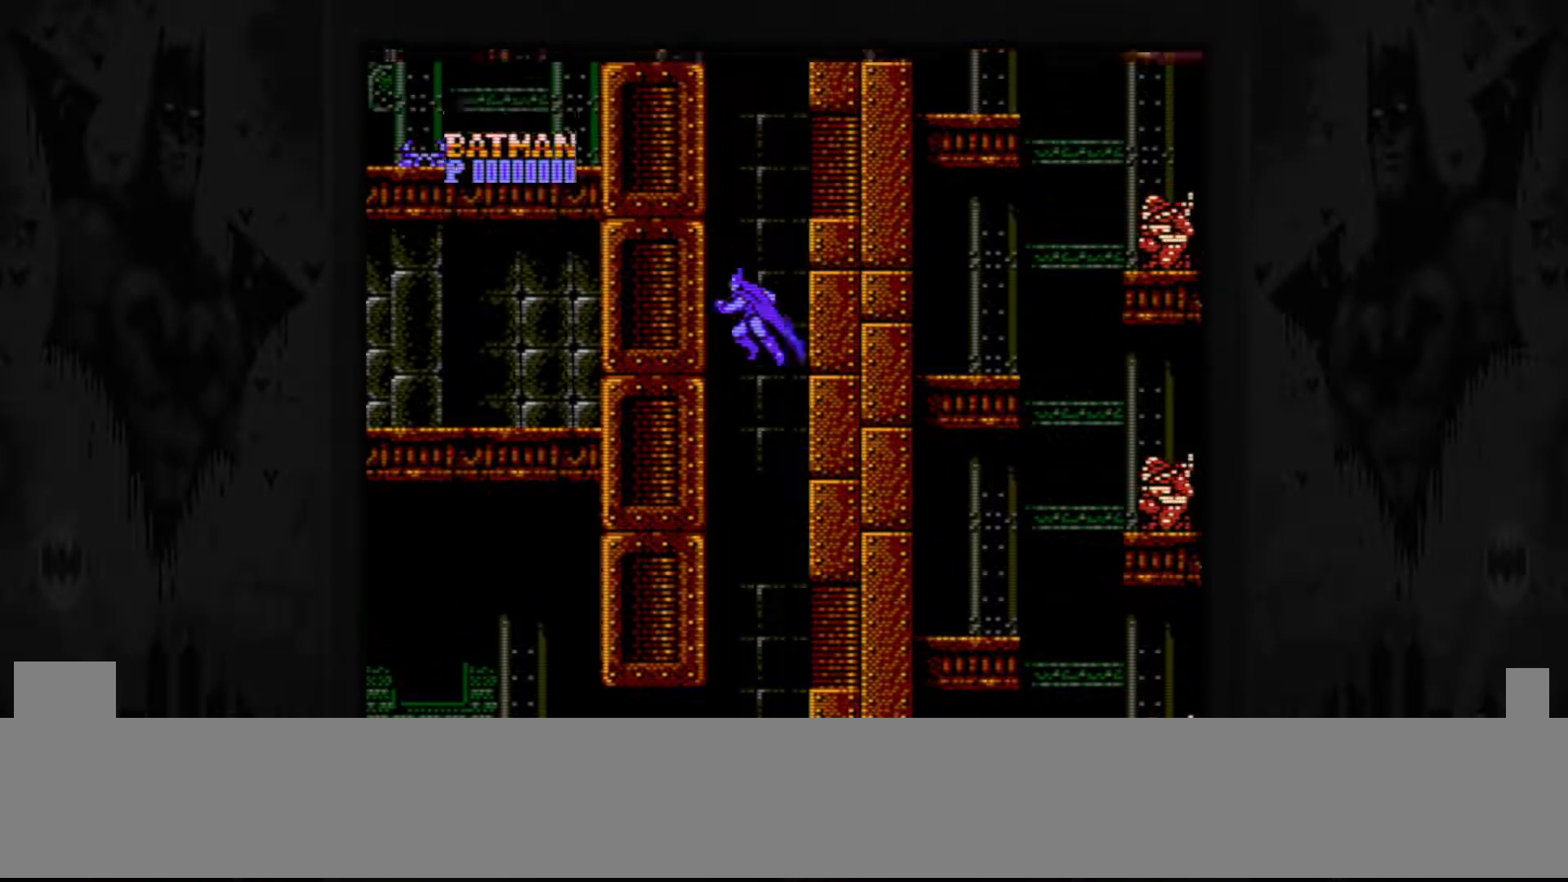
{"buttons": ["A"], "events": [[117, "A", "up"], [250, "A", "down"]]}
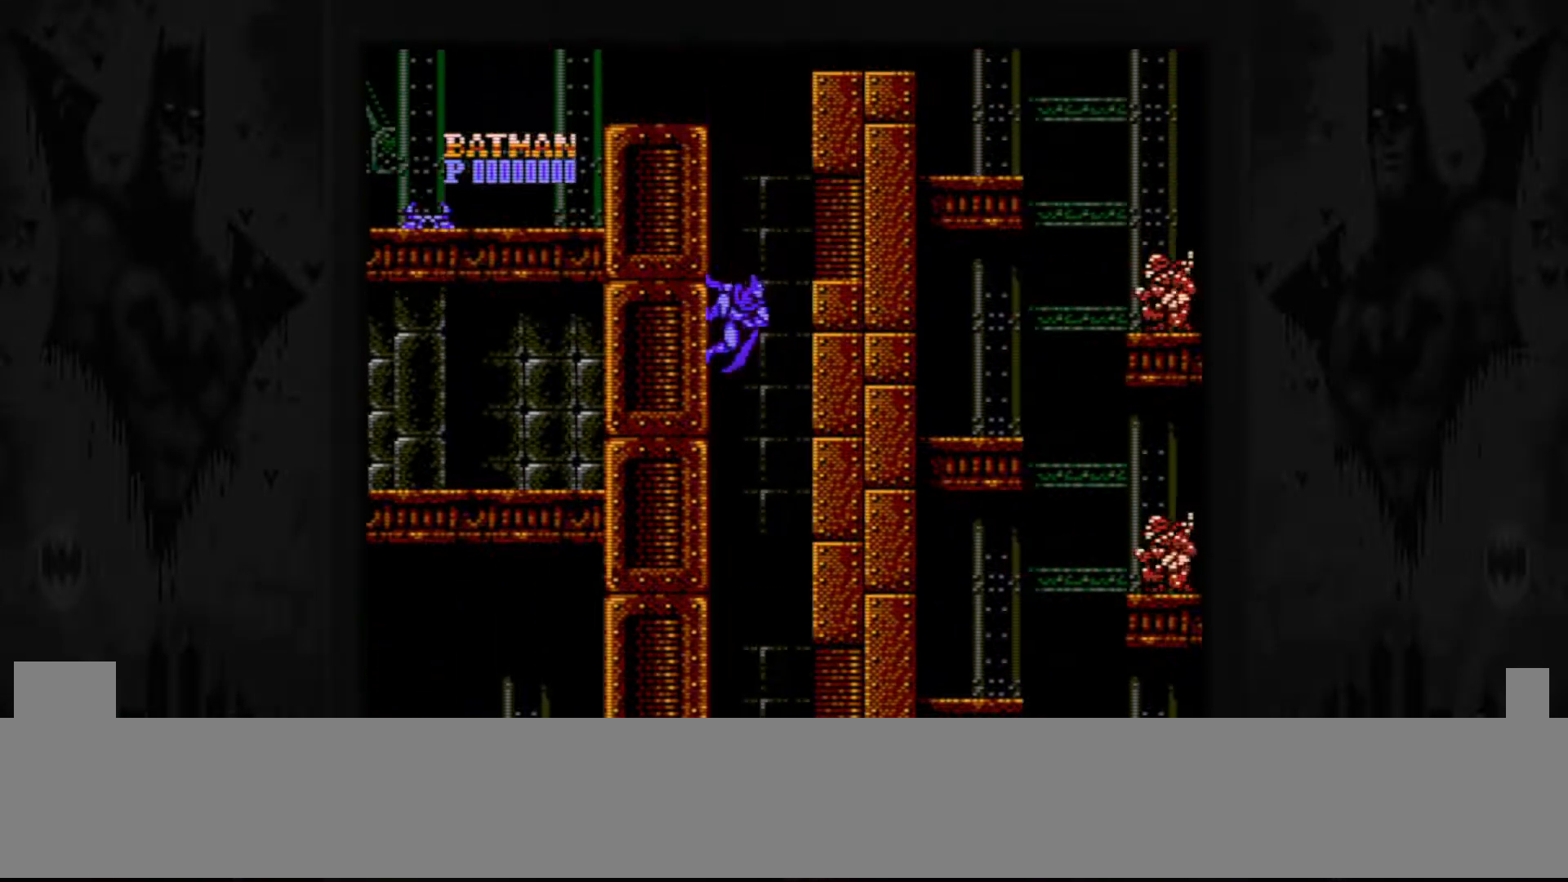
{"buttons": ["A"], "events": [[233, "A", "up"], [417, "A", "down"]]}
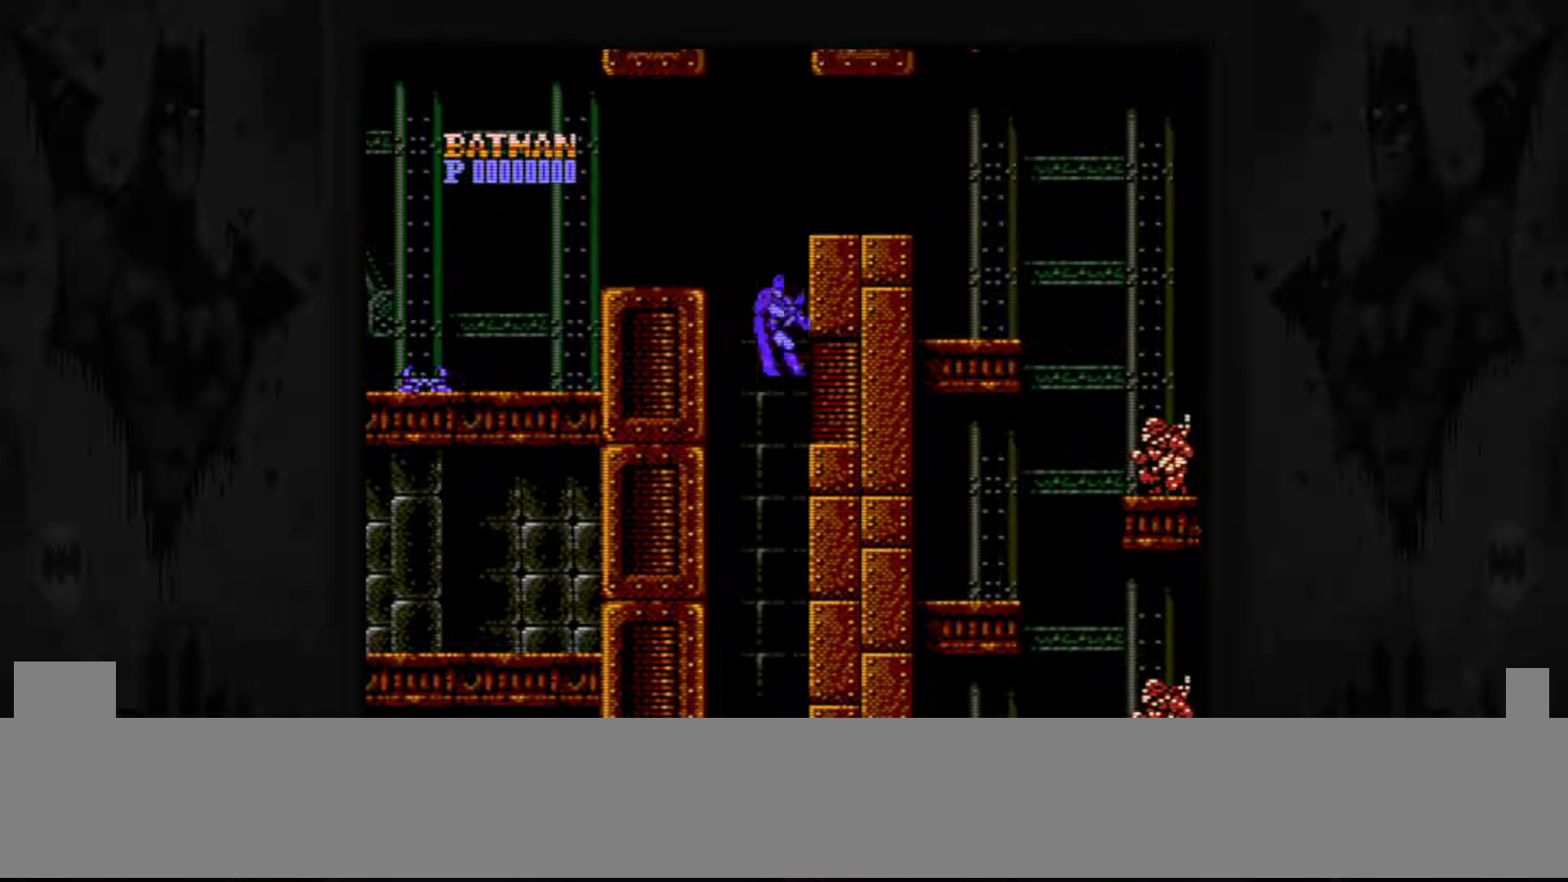
{"buttons": ["DPAD_LEFT"], "events": [[283, "A", "up"], [400, "DPAD_LEFT", "down"]]}
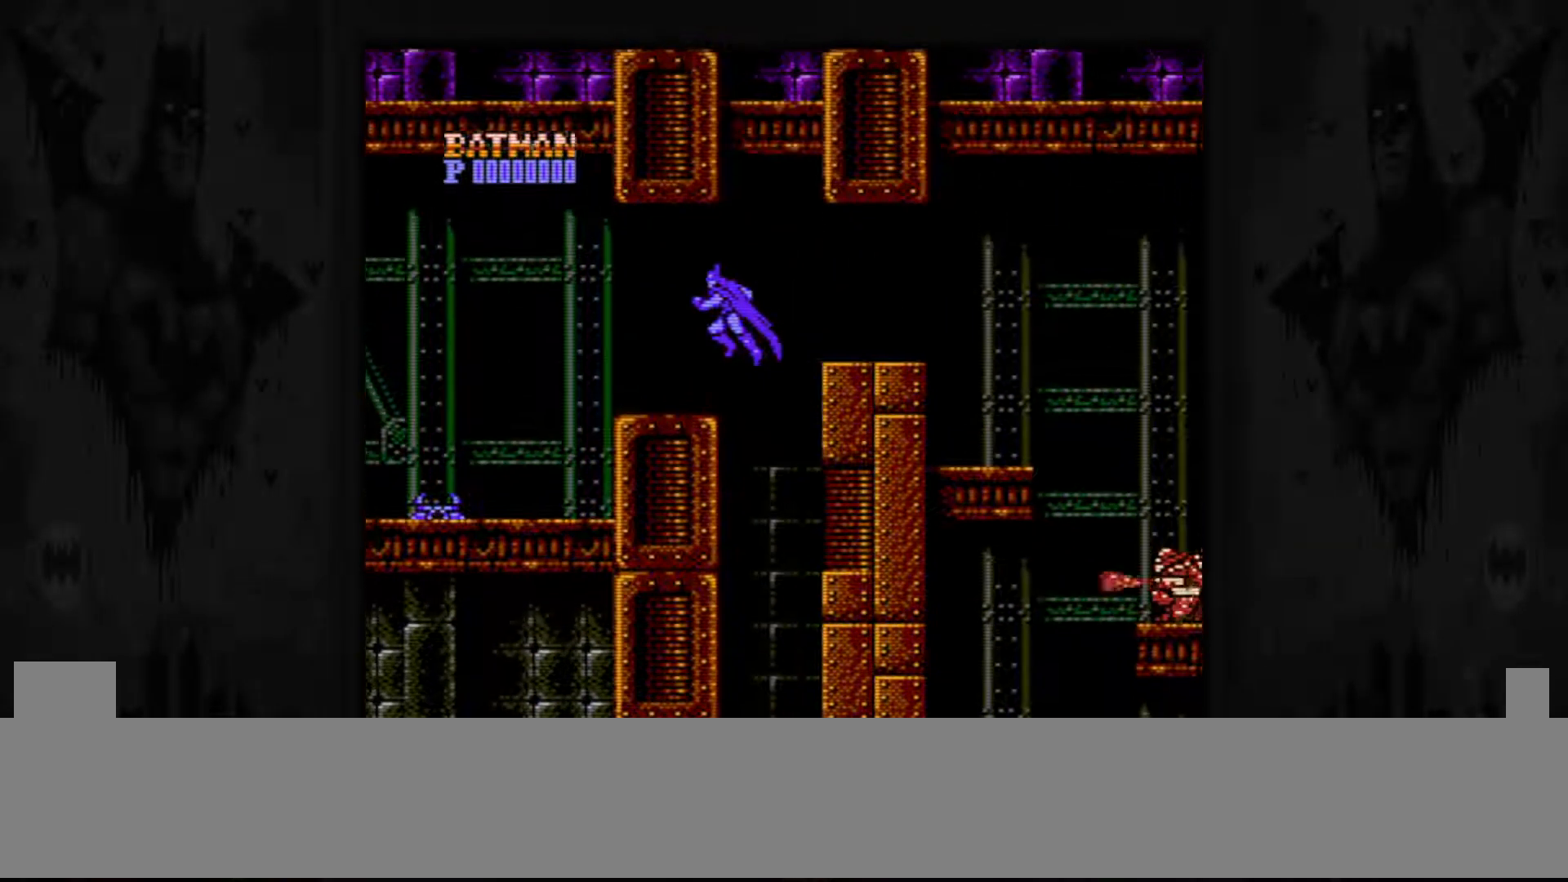
{"buttons": ["A", "DPAD_LEFT"], "events": [[433, "A", "down"]]}
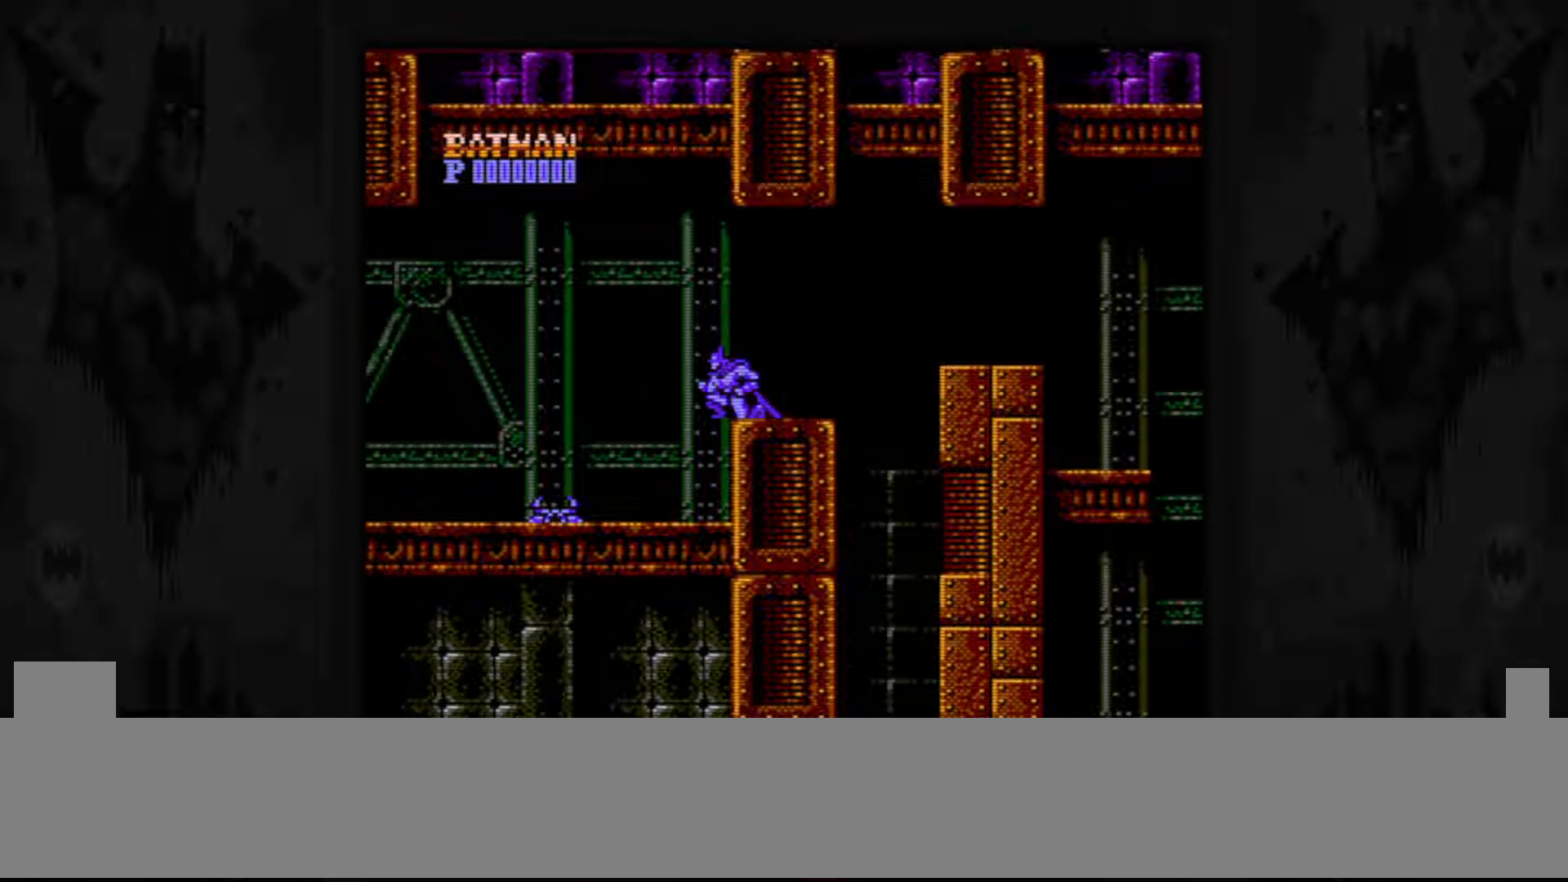
{"buttons": ["DPAD_LEFT"], "events": [[433, "A", "up"]]}
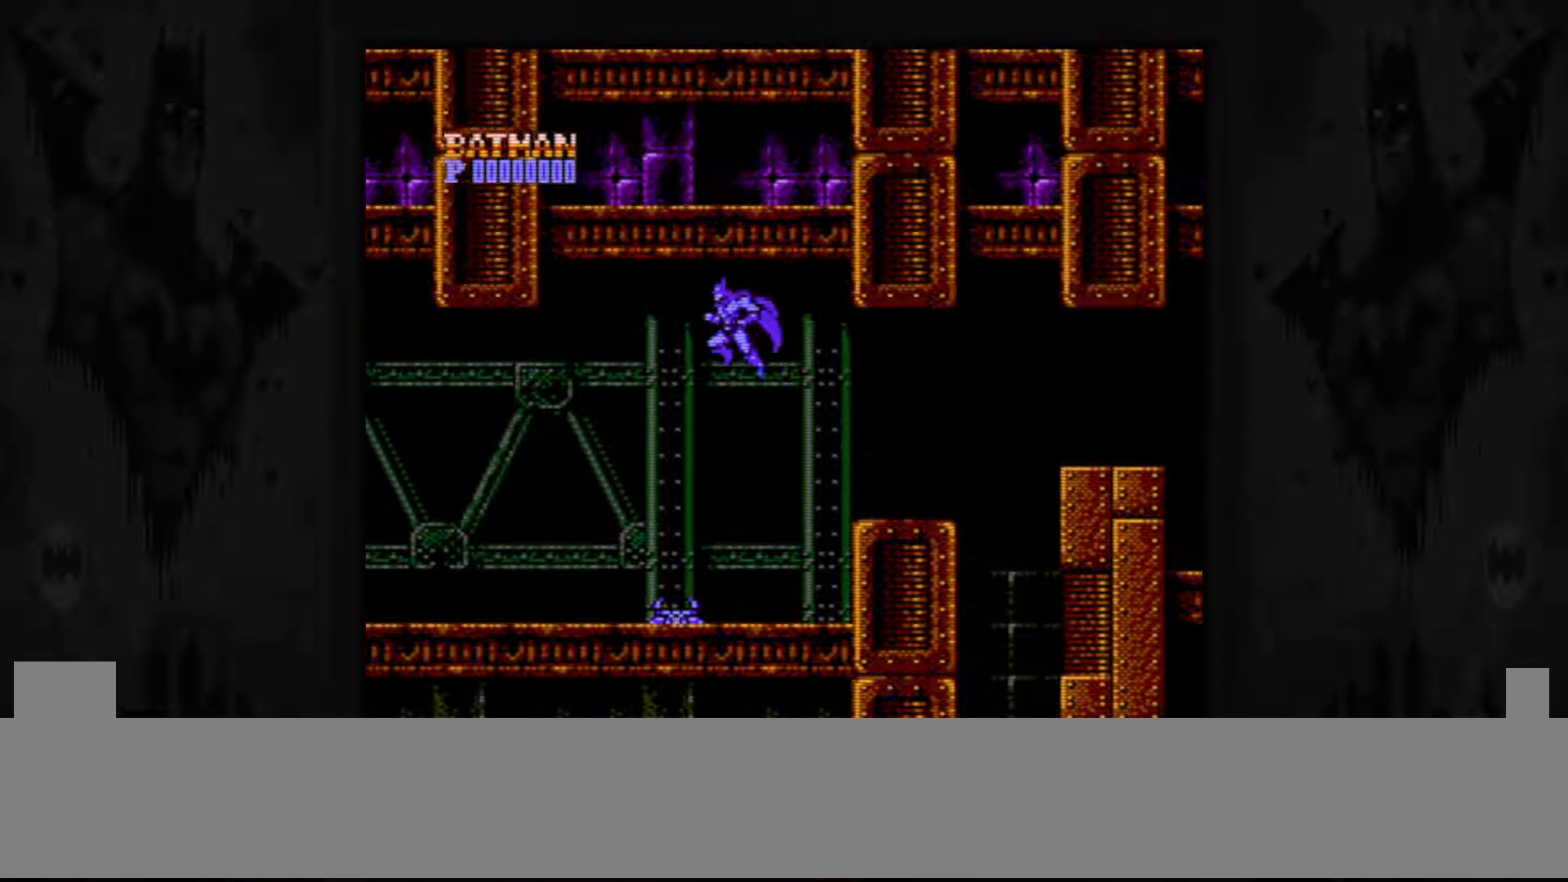
{"buttons": ["DPAD_LEFT"], "events": []}
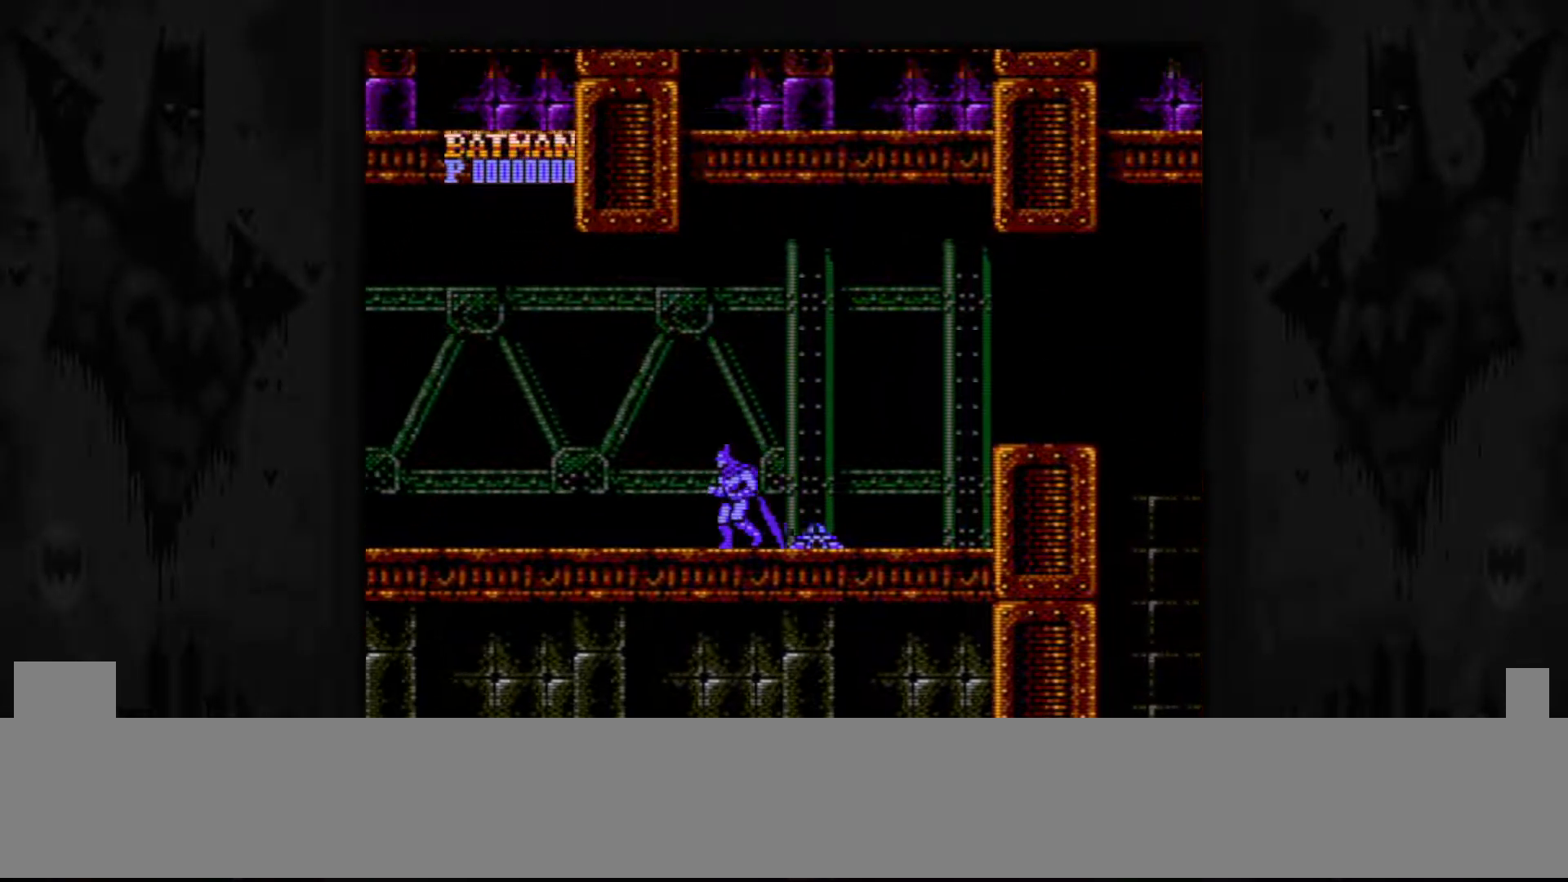
{"buttons": ["DPAD_LEFT"], "events": [[67, "A", "down"], [450, "A", "up"]]}
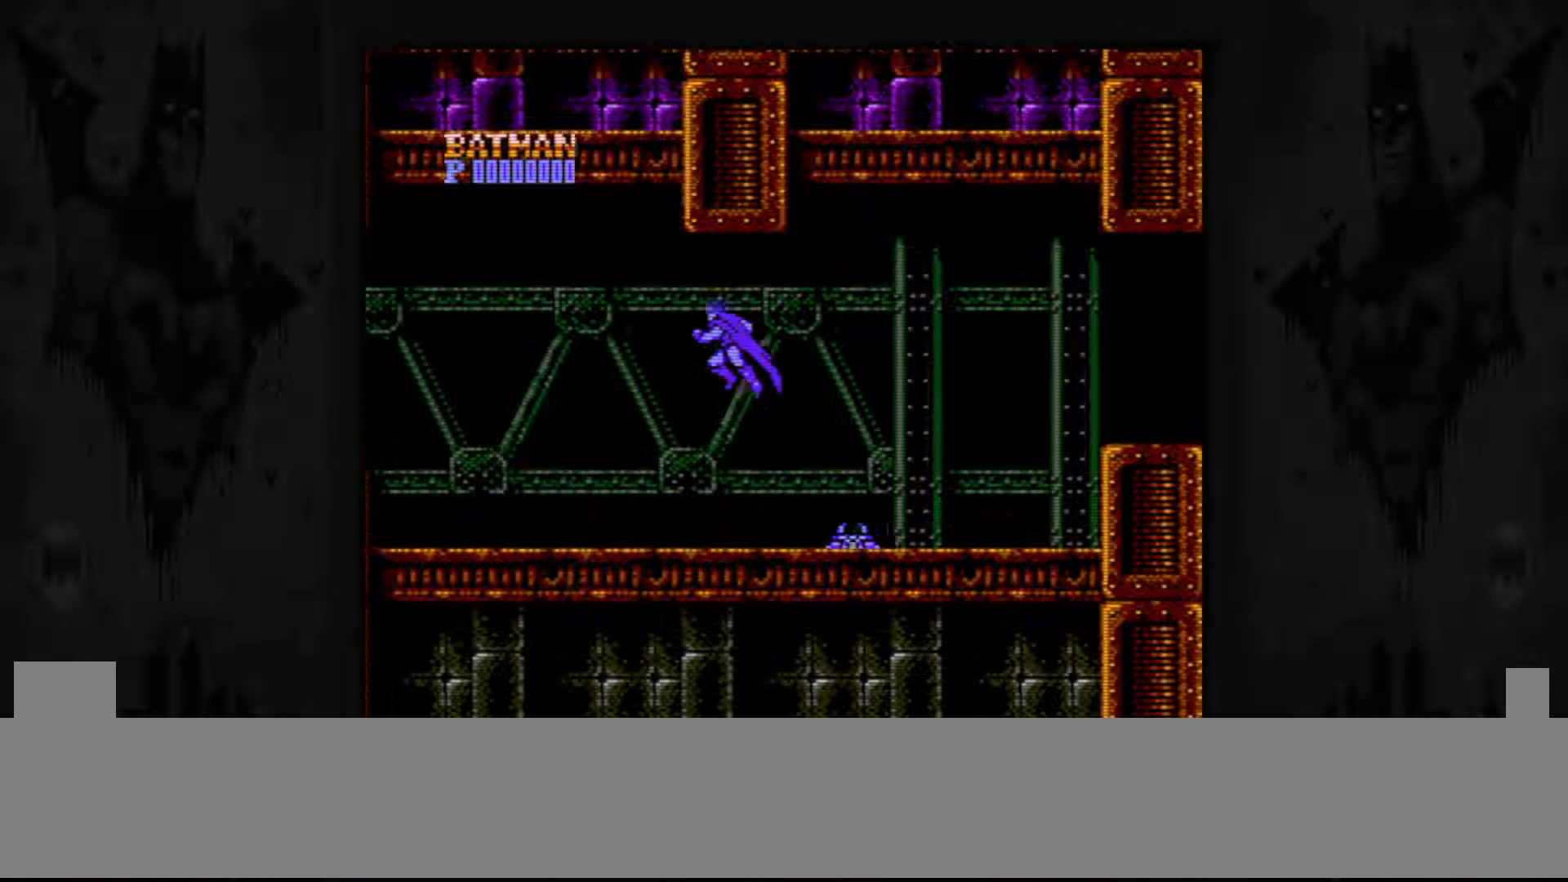
{"buttons": ["DPAD_LEFT"], "events": []}
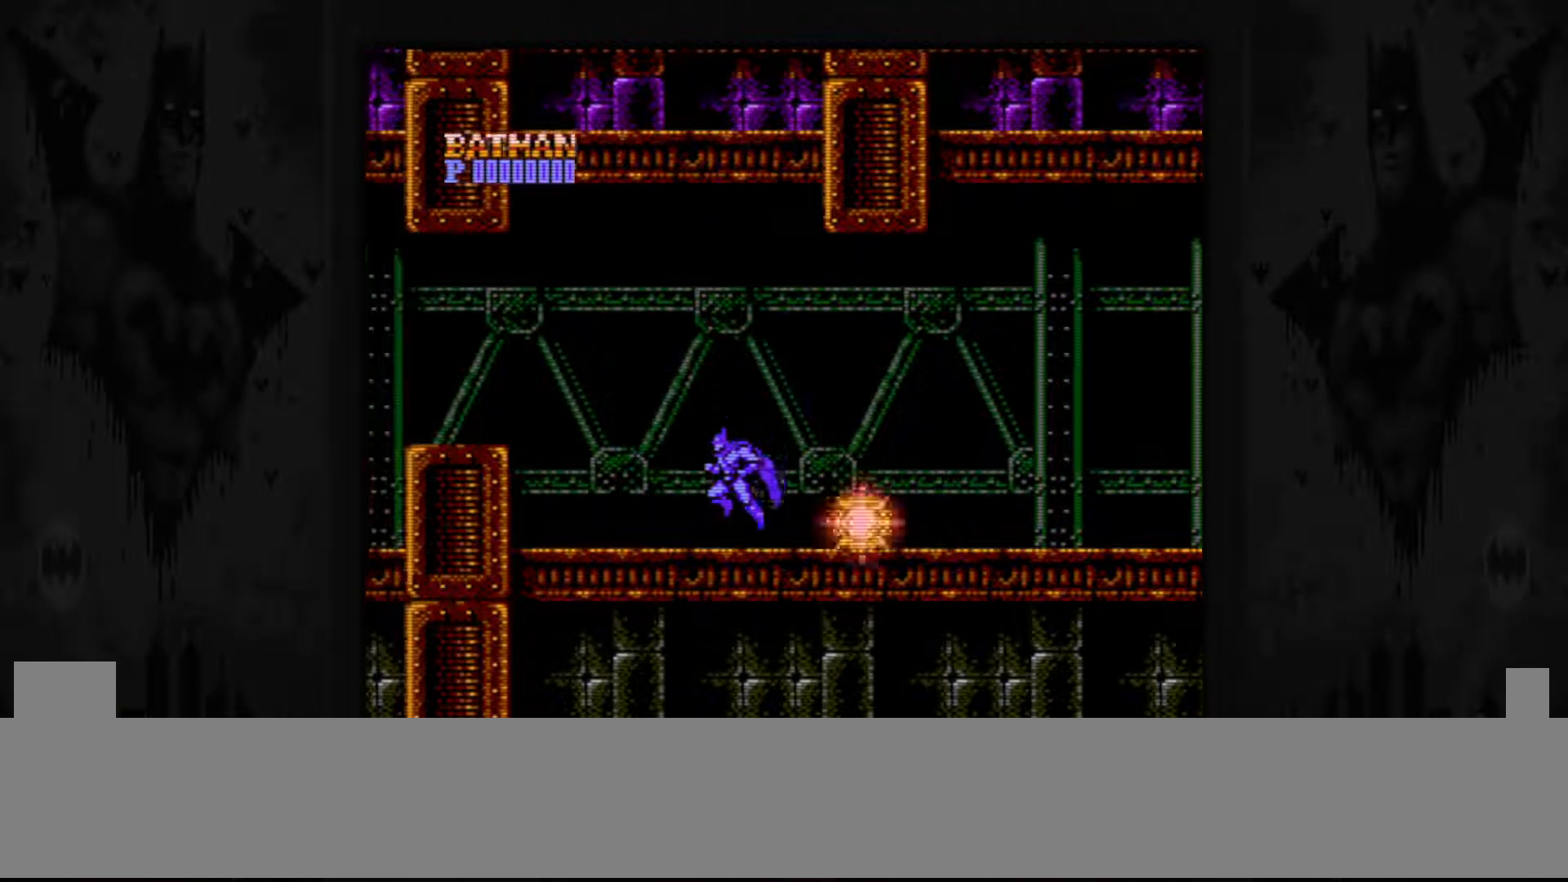
{"buttons": ["A", "DPAD_LEFT"], "events": [[383, "A", "down"]]}
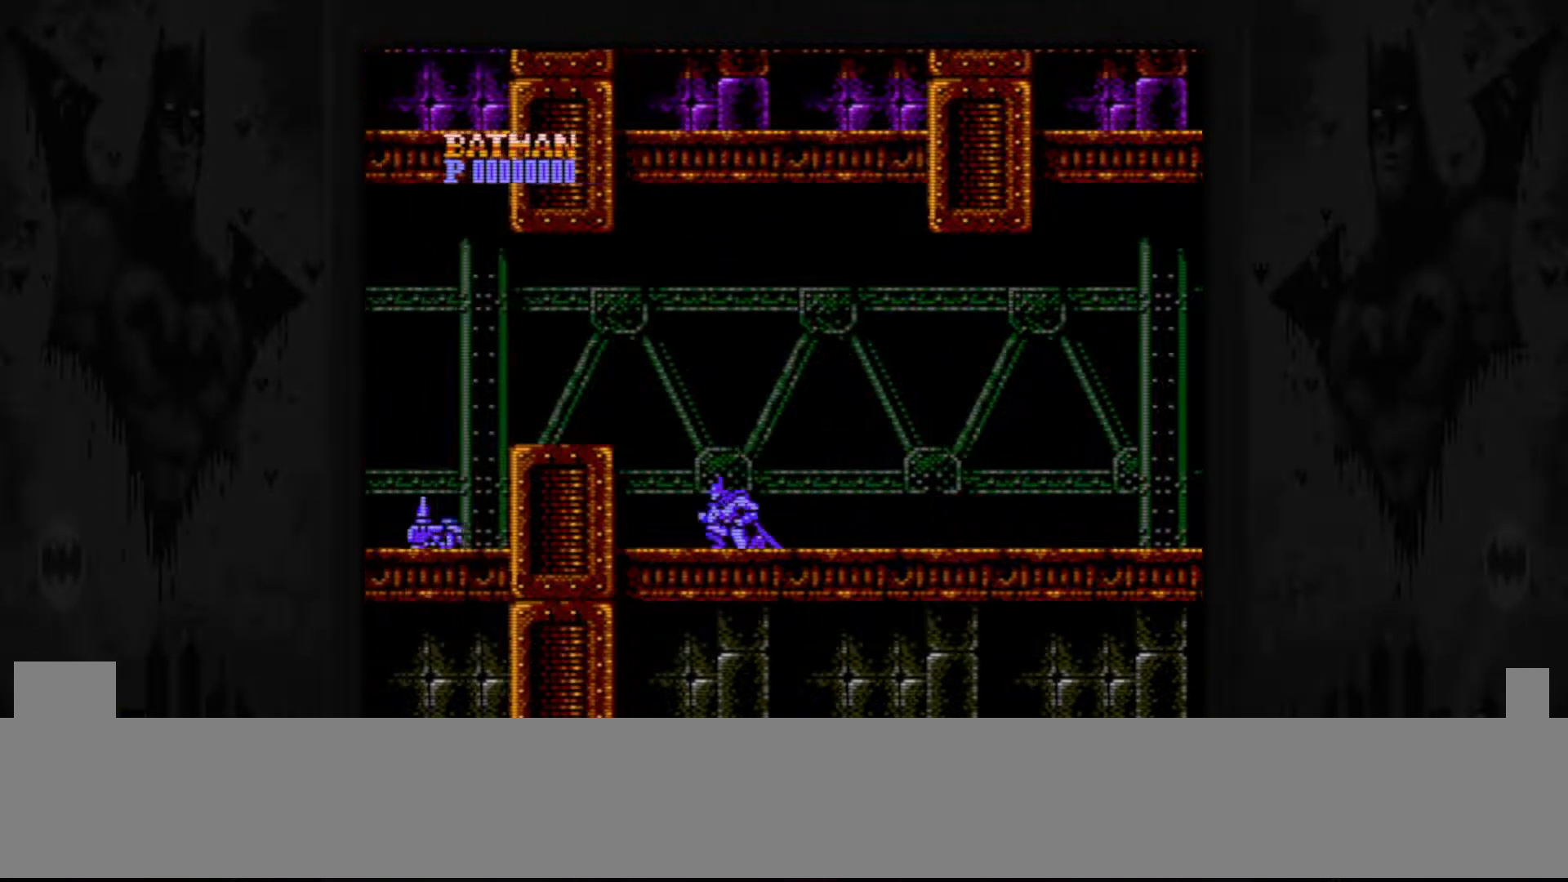
{"buttons": ["DPAD_LEFT"], "events": [[167, "A", "up"]]}
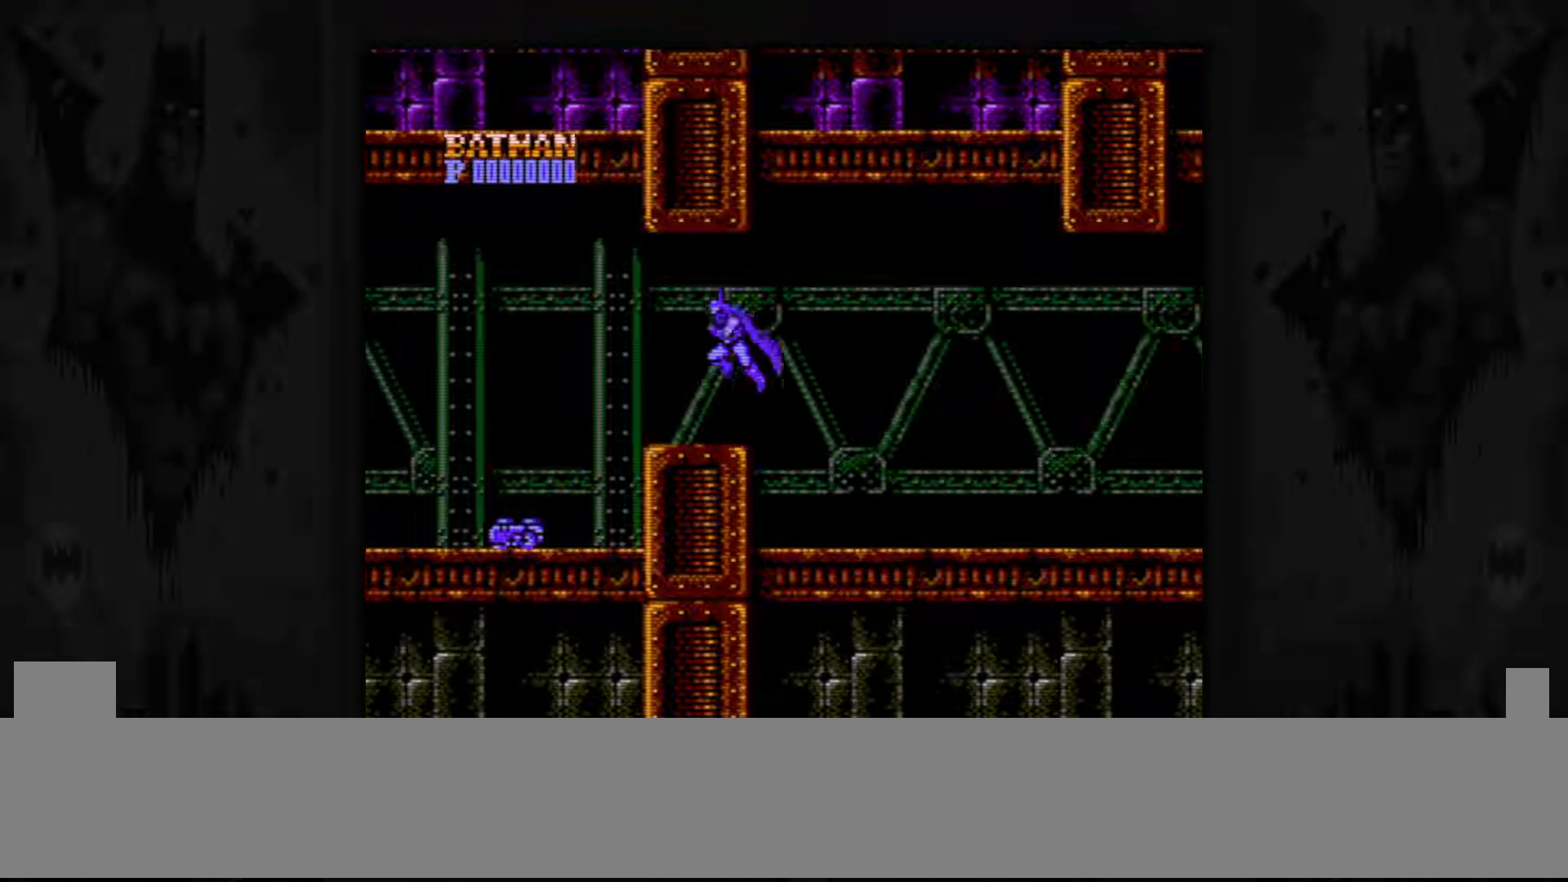
{"buttons": ["DPAD_LEFT"], "events": []}
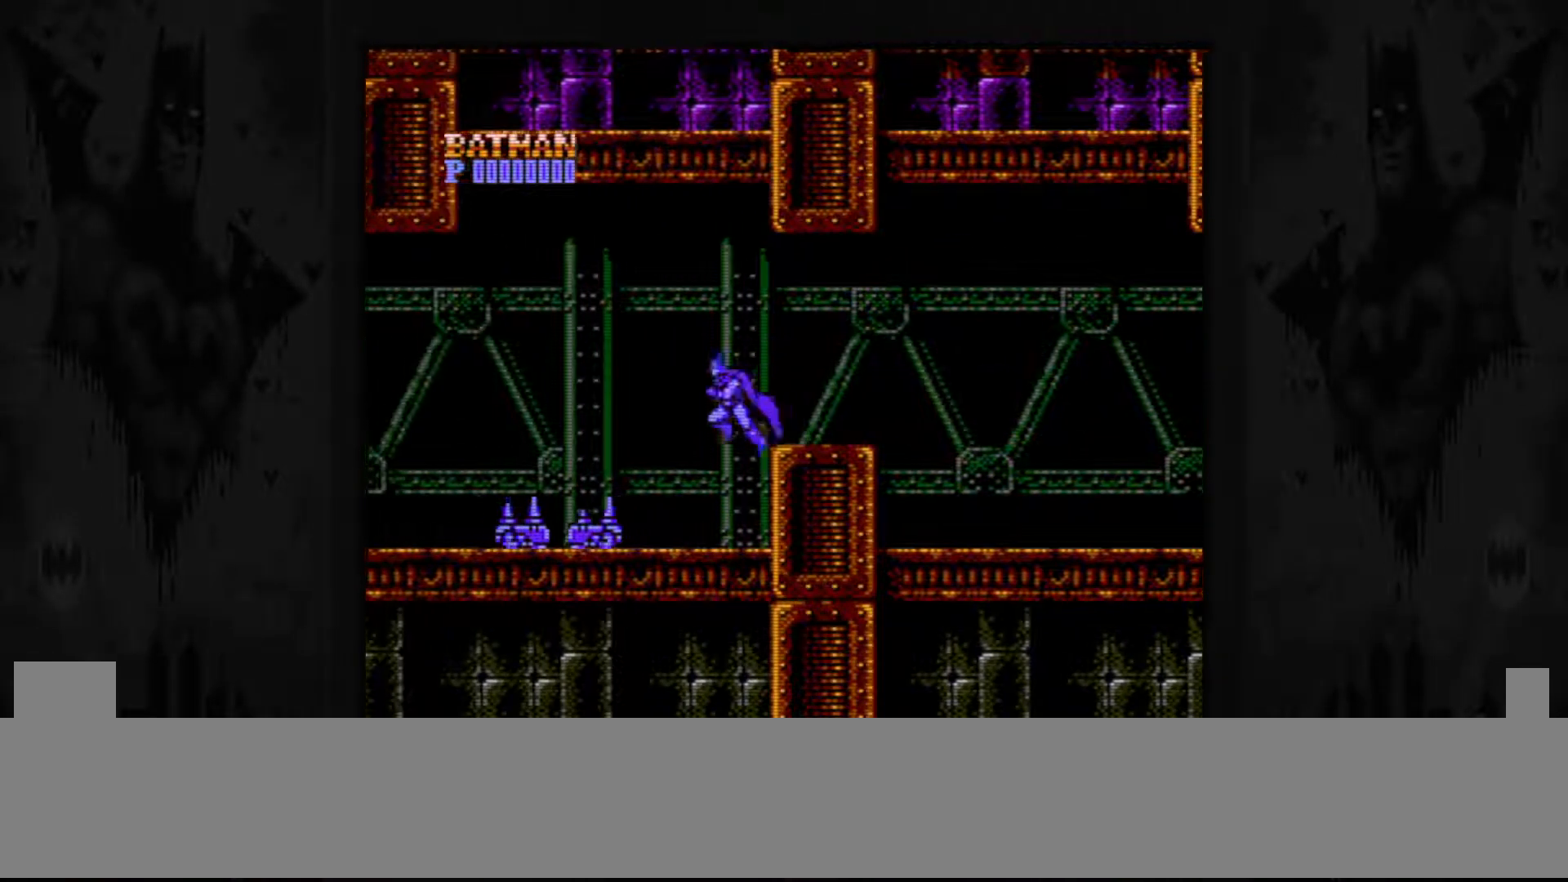
{"buttons": ["B", "DPAD_DOWN"], "events": [[33, "DPAD_LEFT", "up"], [333, "DPAD_DOWN", "down"], [433, "B", "down"]]}
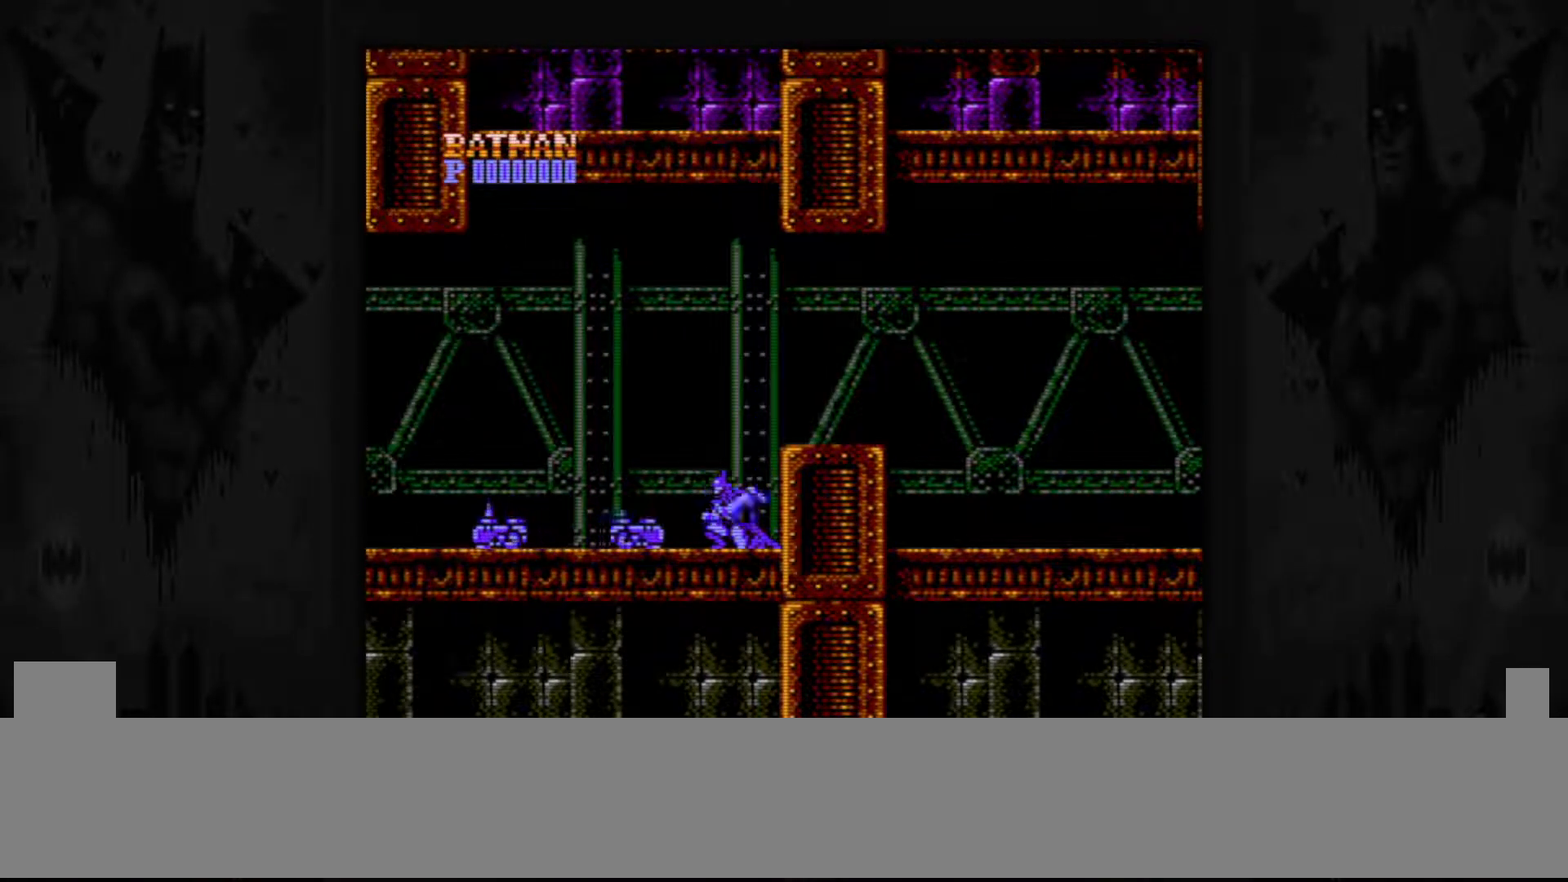
{"buttons": [], "events": [[33, "B", "up"], [117, "B", "down"], [217, "B", "up"], [267, "B", "down"], [367, "B", "up"], [417, "DPAD_DOWN", "up"]]}
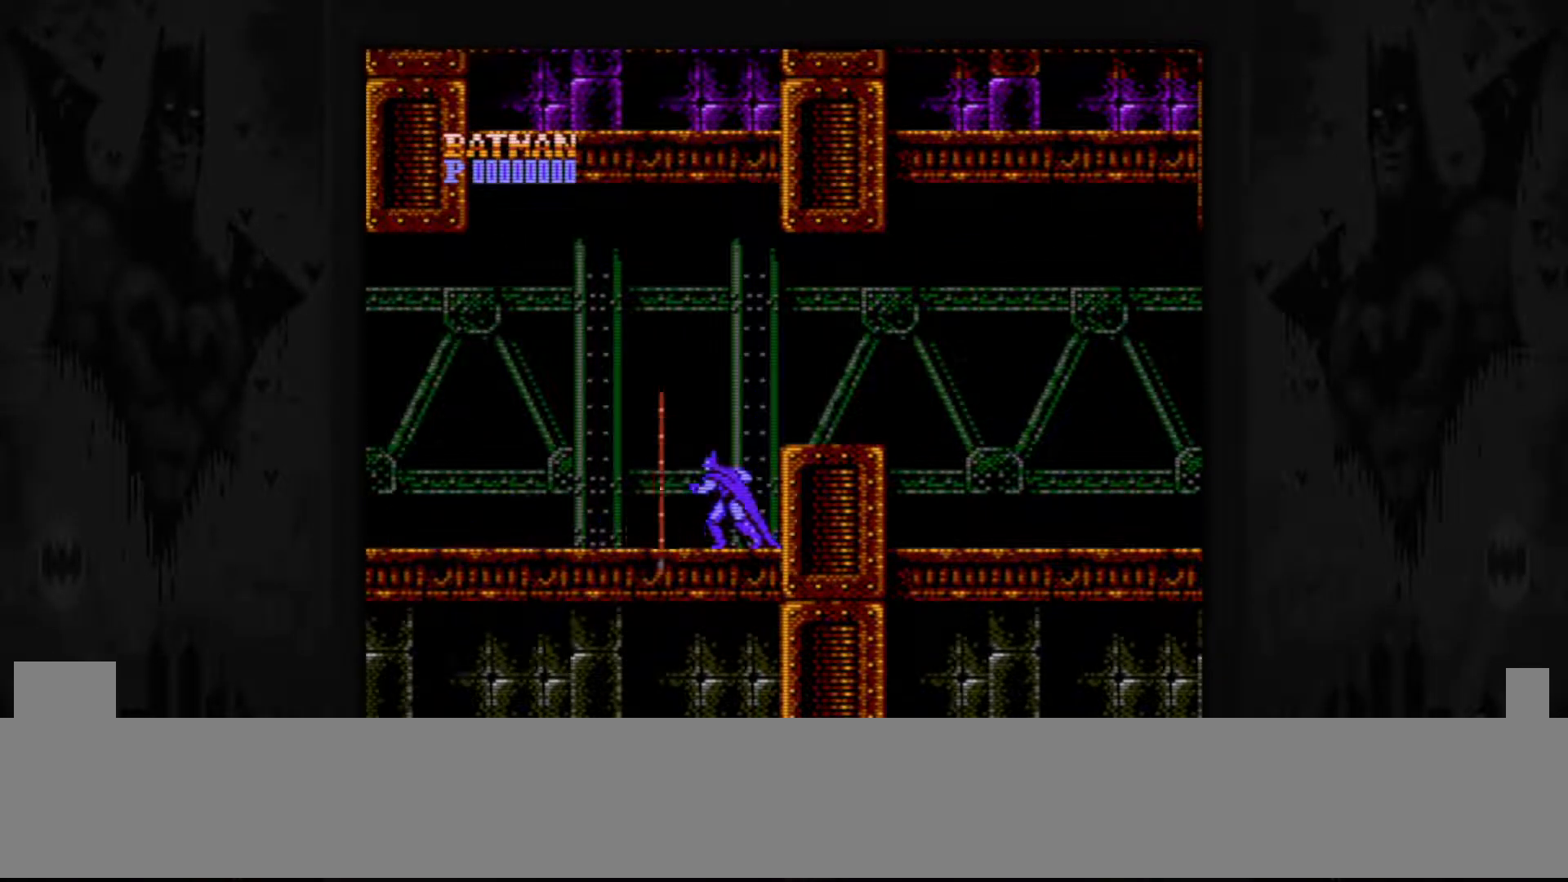
{"buttons": ["DPAD_LEFT"], "events": [[17, "DPAD_LEFT", "down"]]}
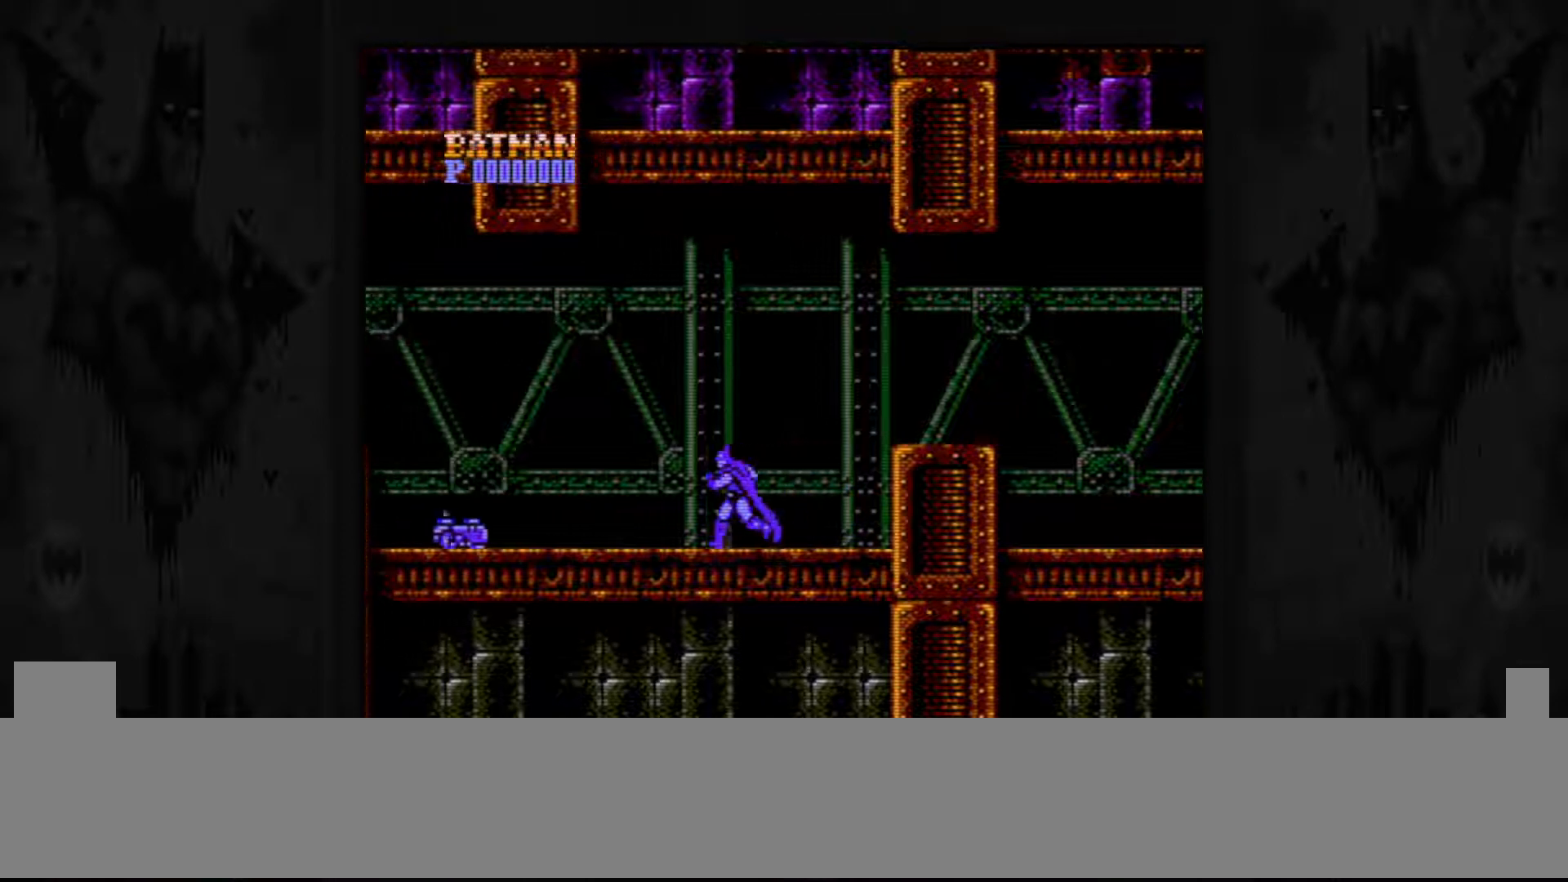
{"buttons": ["DPAD_DOWN"], "events": [[67, "DPAD_LEFT", "up"], [283, "DPAD_DOWN", "down"], [400, "B", "down"], [483, "B", "up"]]}
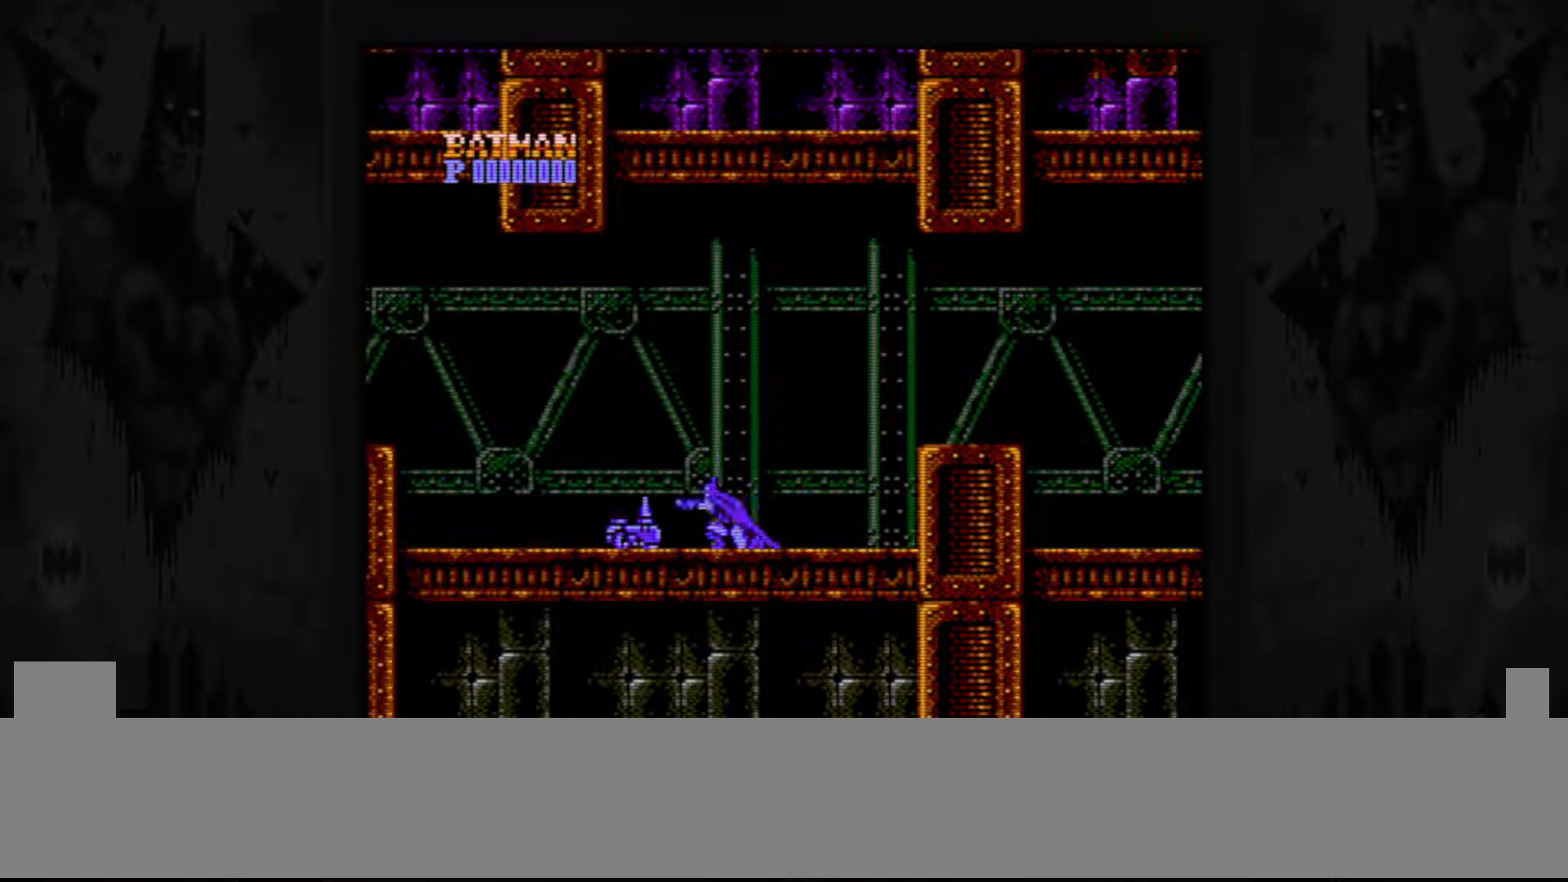
{"buttons": [], "events": [[67, "B", "down"], [167, "B", "up"], [217, "B", "down"], [317, "B", "up"], [367, "DPAD_DOWN", "up"]]}